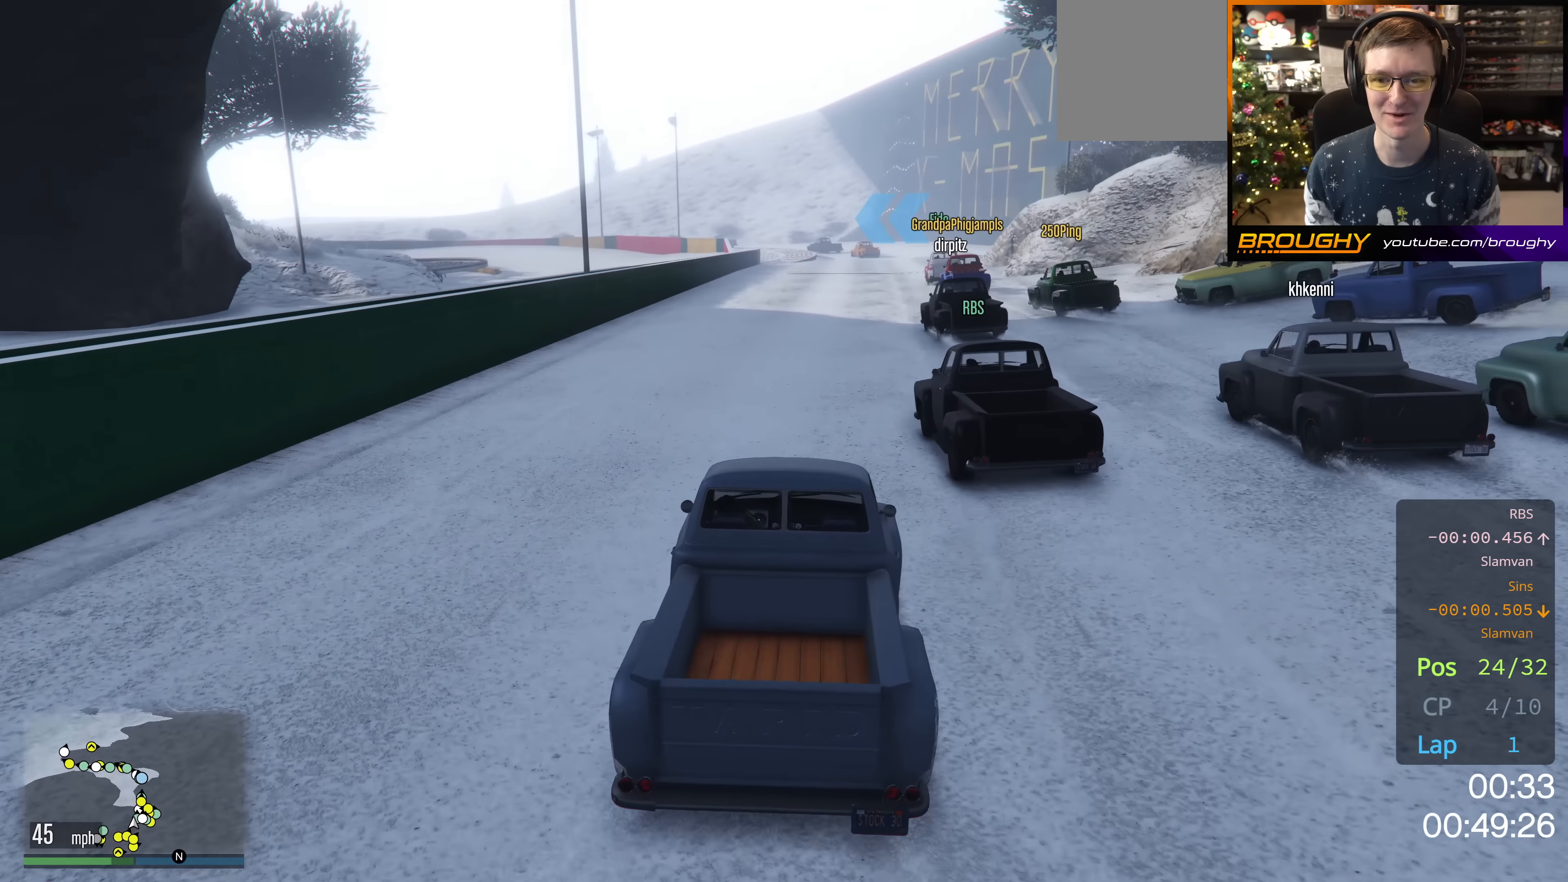
Gameplay with a controller (Xbox layout); each line is a JSON object with the inputs held at the frame after it. "events" lists button and stick changes between this image and that frame as [ms after this image, input, new state], when the widget could be followed in between.
{"buttons": ["R2"], "left_stick": "up-left", "right_stick": "center", "events": [[434, "left_stick", "up-left"]]}
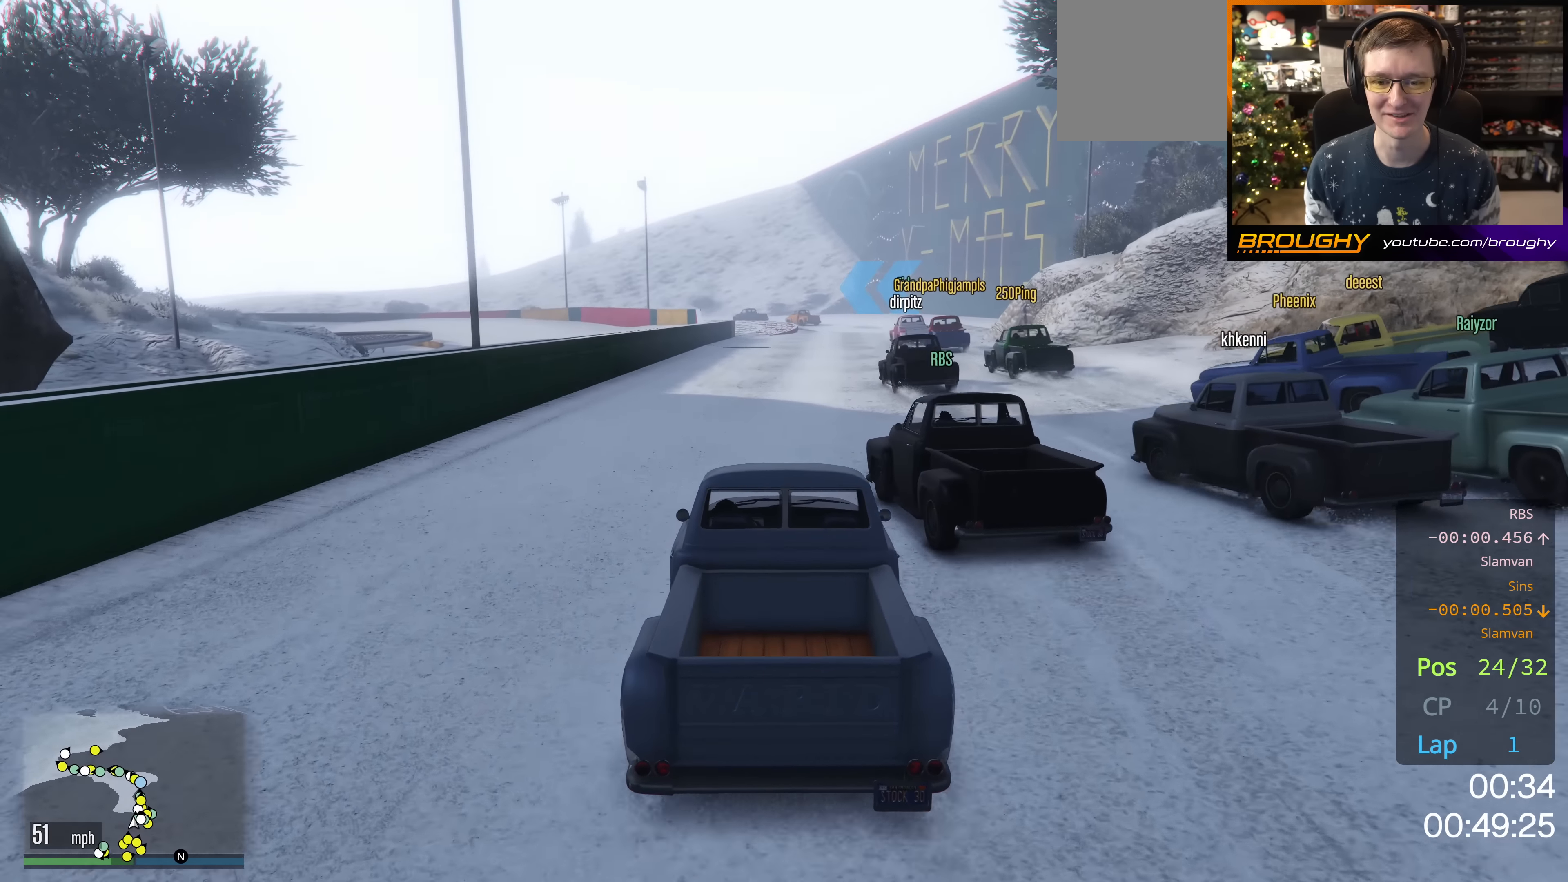
{"buttons": ["R2"], "left_stick": "center", "right_stick": "center", "events": [[133, "left_stick", "center"], [217, "left_stick", "up-left"], [366, "left_stick", "center"]]}
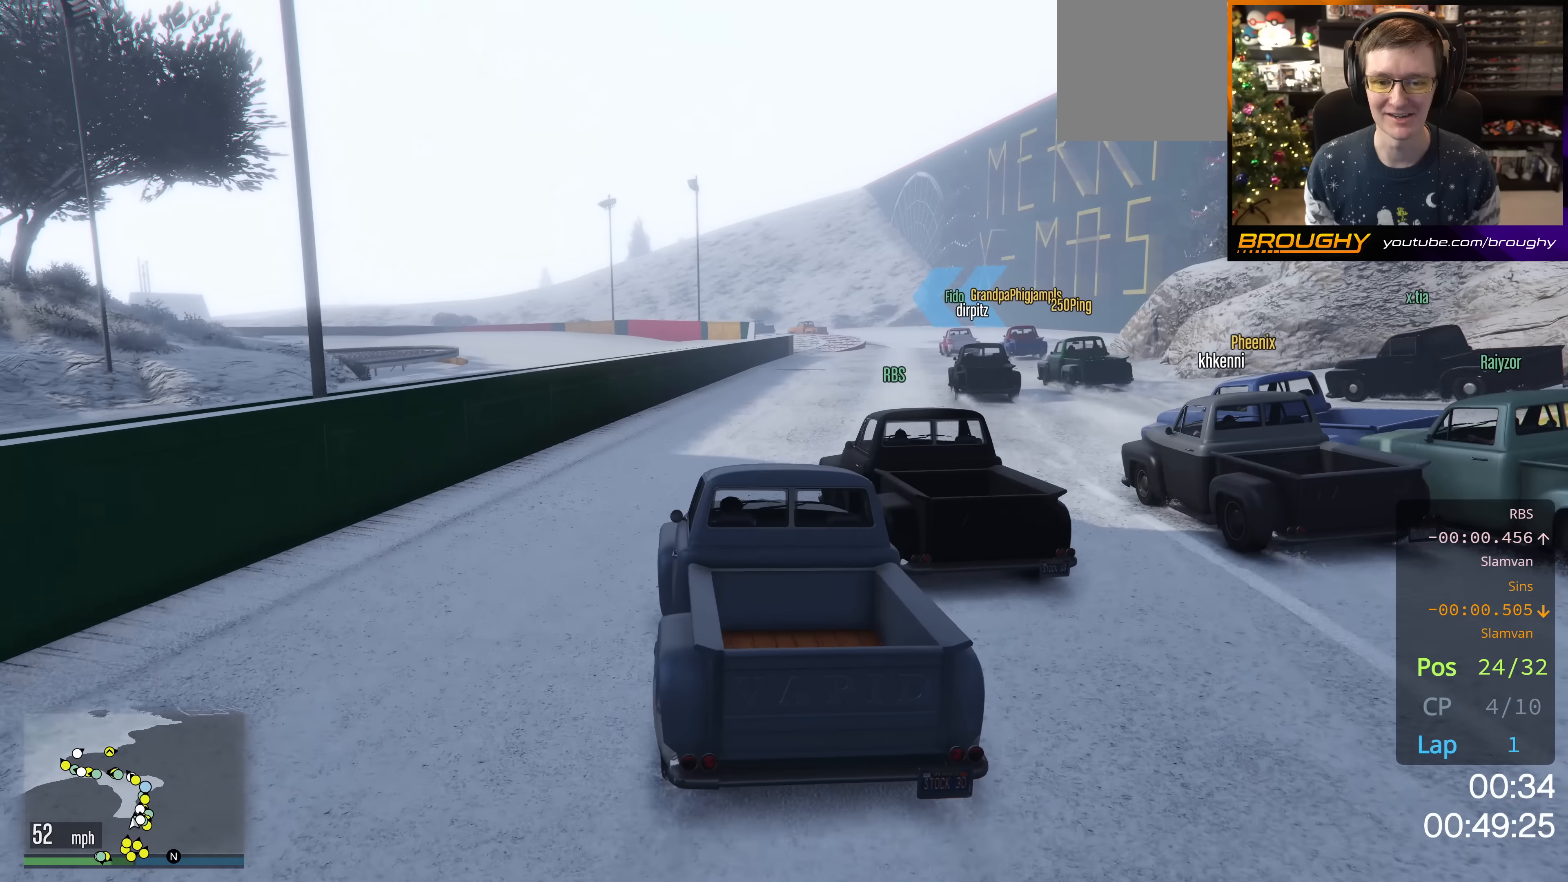
{"buttons": ["L2"], "left_stick": "center", "right_stick": "center", "events": [[117, "left_stick", "right"], [350, "left_stick", "center"], [400, "R2", "up"], [417, "L2", "down"]]}
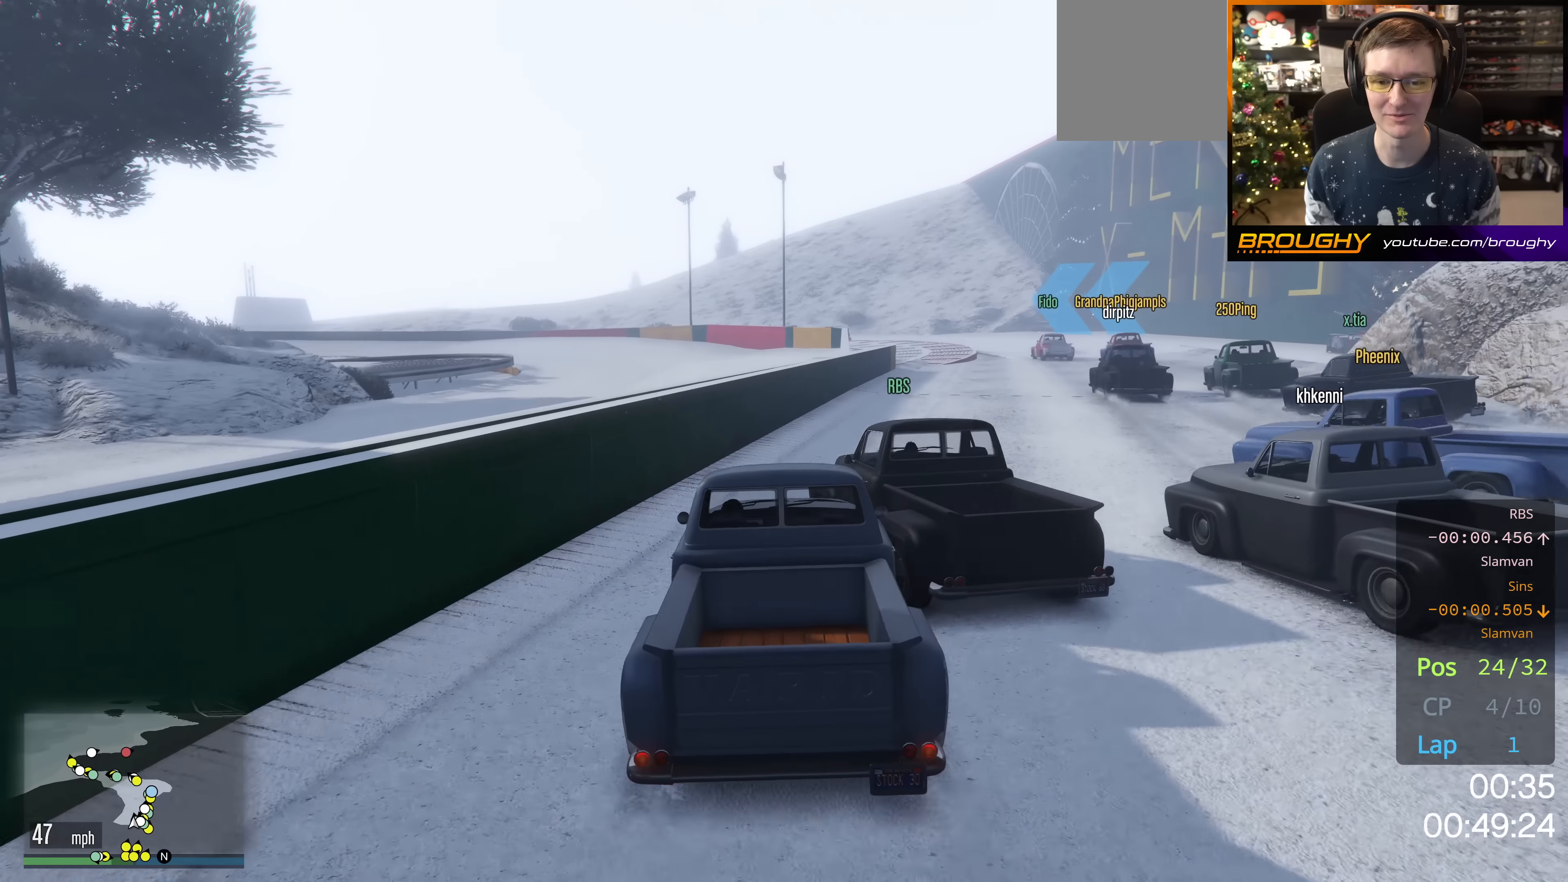
{"buttons": ["R2"], "left_stick": "center", "right_stick": "center", "events": [[267, "left_stick", "right"], [418, "L2", "up"], [434, "R2", "down"], [451, "left_stick", "center"]]}
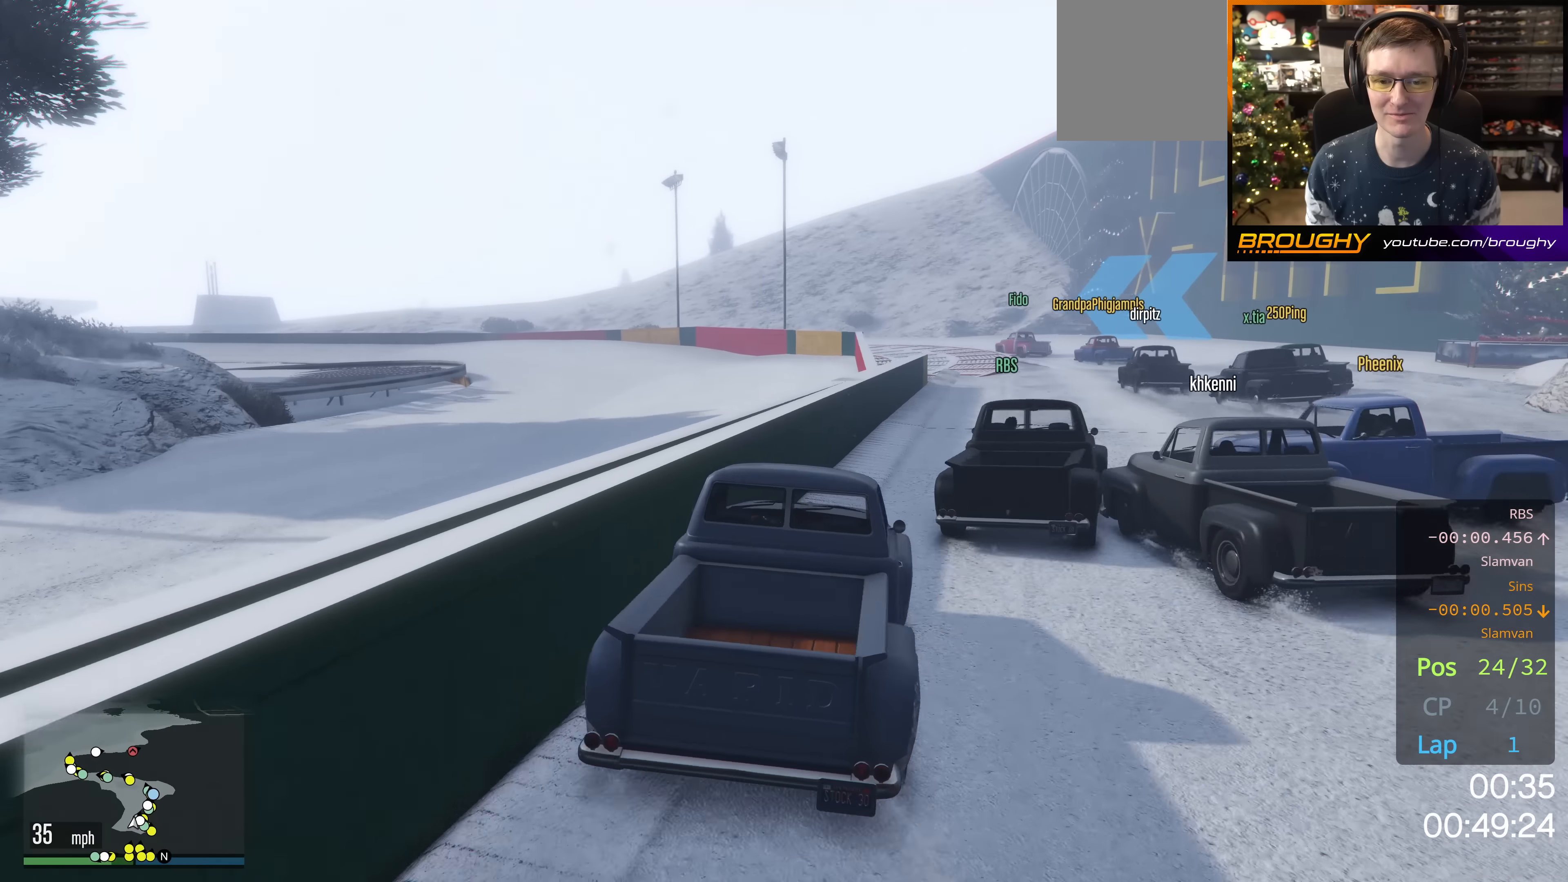
{"buttons": ["R2"], "left_stick": "center", "right_stick": "center", "events": []}
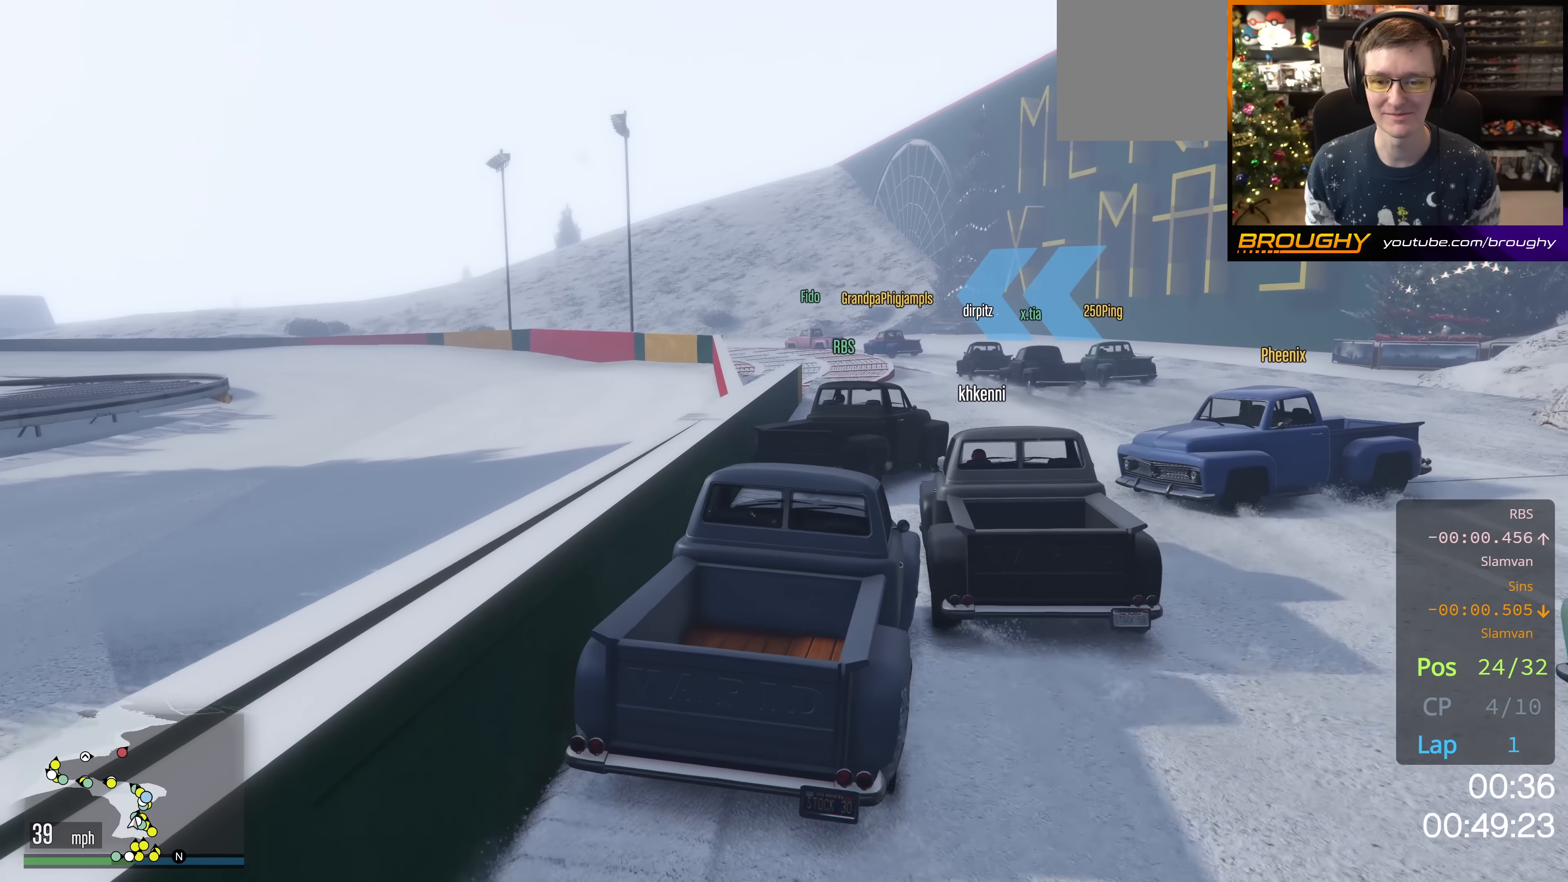
{"buttons": ["R2"], "left_stick": "center", "right_stick": "center", "events": [[251, "left_stick", "right"], [484, "left_stick", "center"]]}
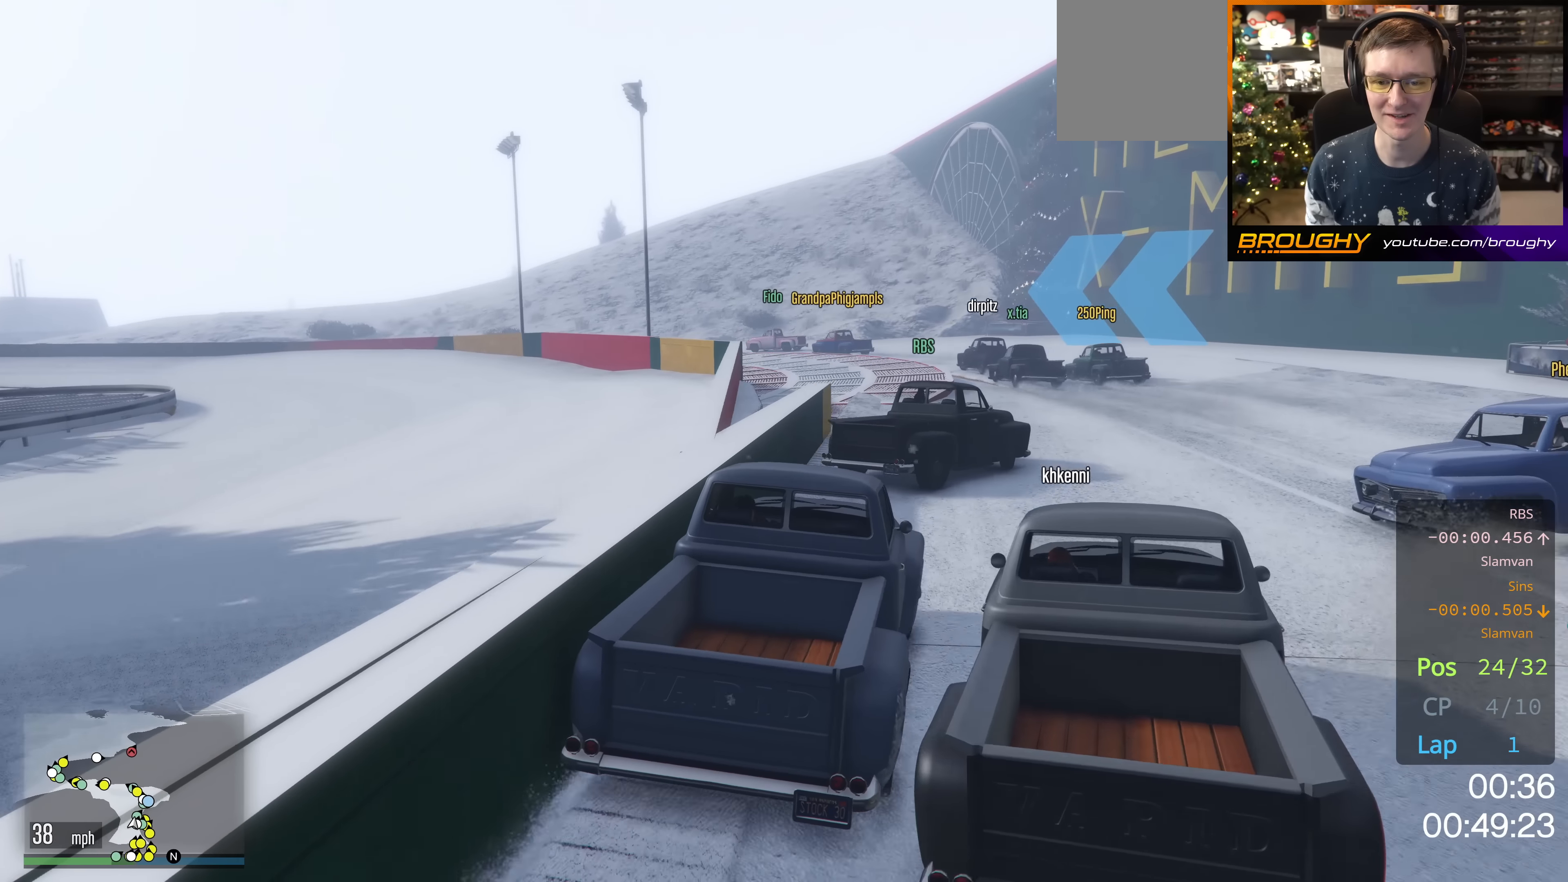
{"buttons": ["R2"], "left_stick": "center", "right_stick": "center", "events": [[150, "left_stick", "right"], [300, "left_stick", "center"]]}
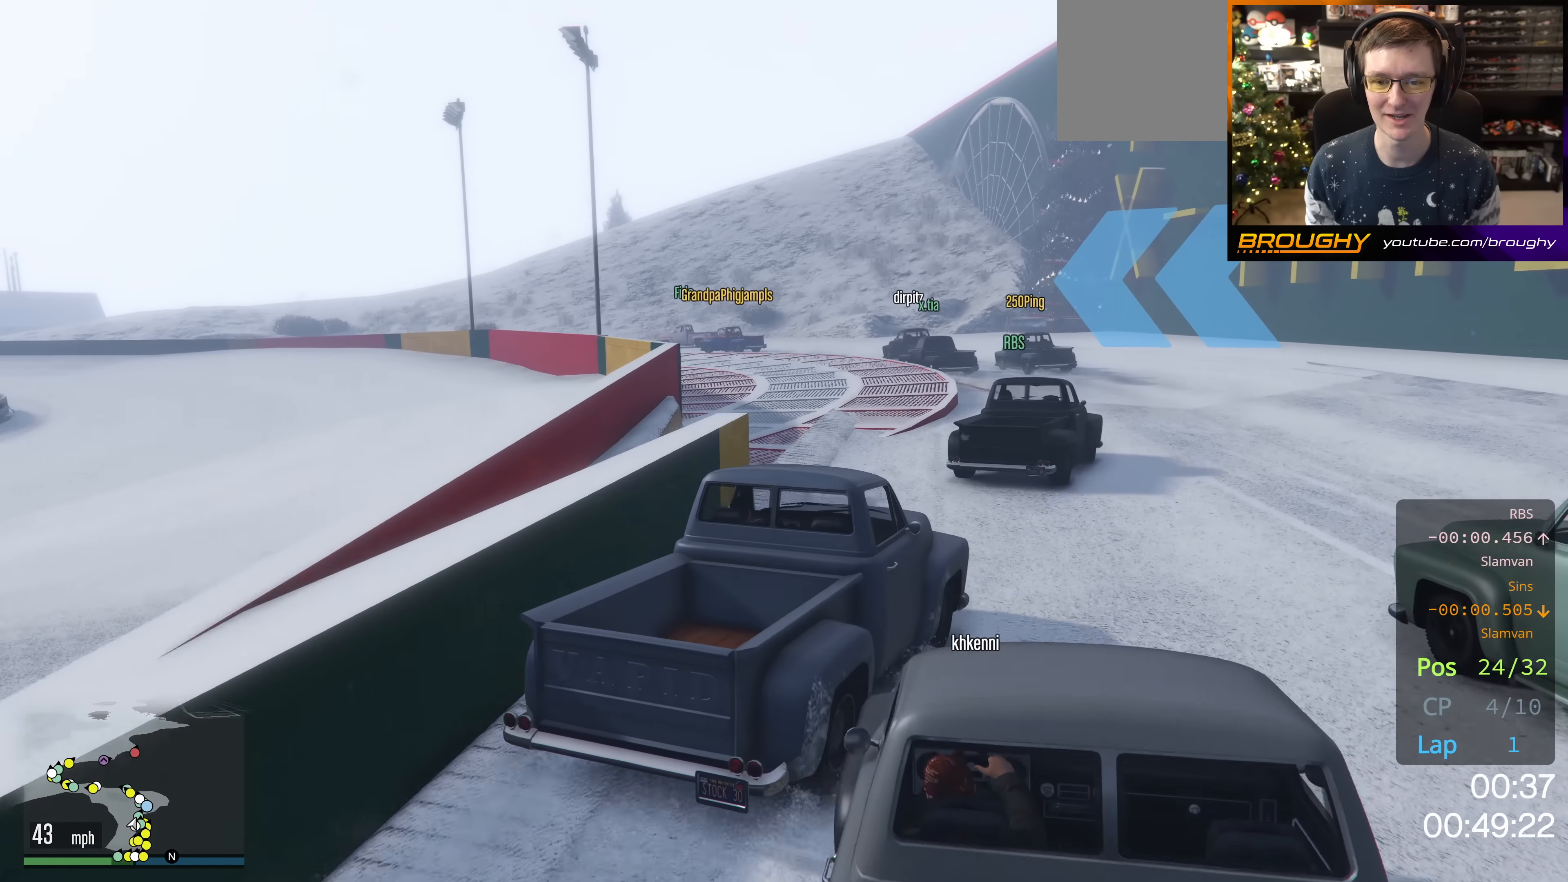
{"buttons": [], "left_stick": "center", "right_stick": "down-left", "events": [[17, "right_stick", "down-left"], [117, "left_stick", "up-left"], [267, "left_stick", "center"], [367, "R2", "up"]]}
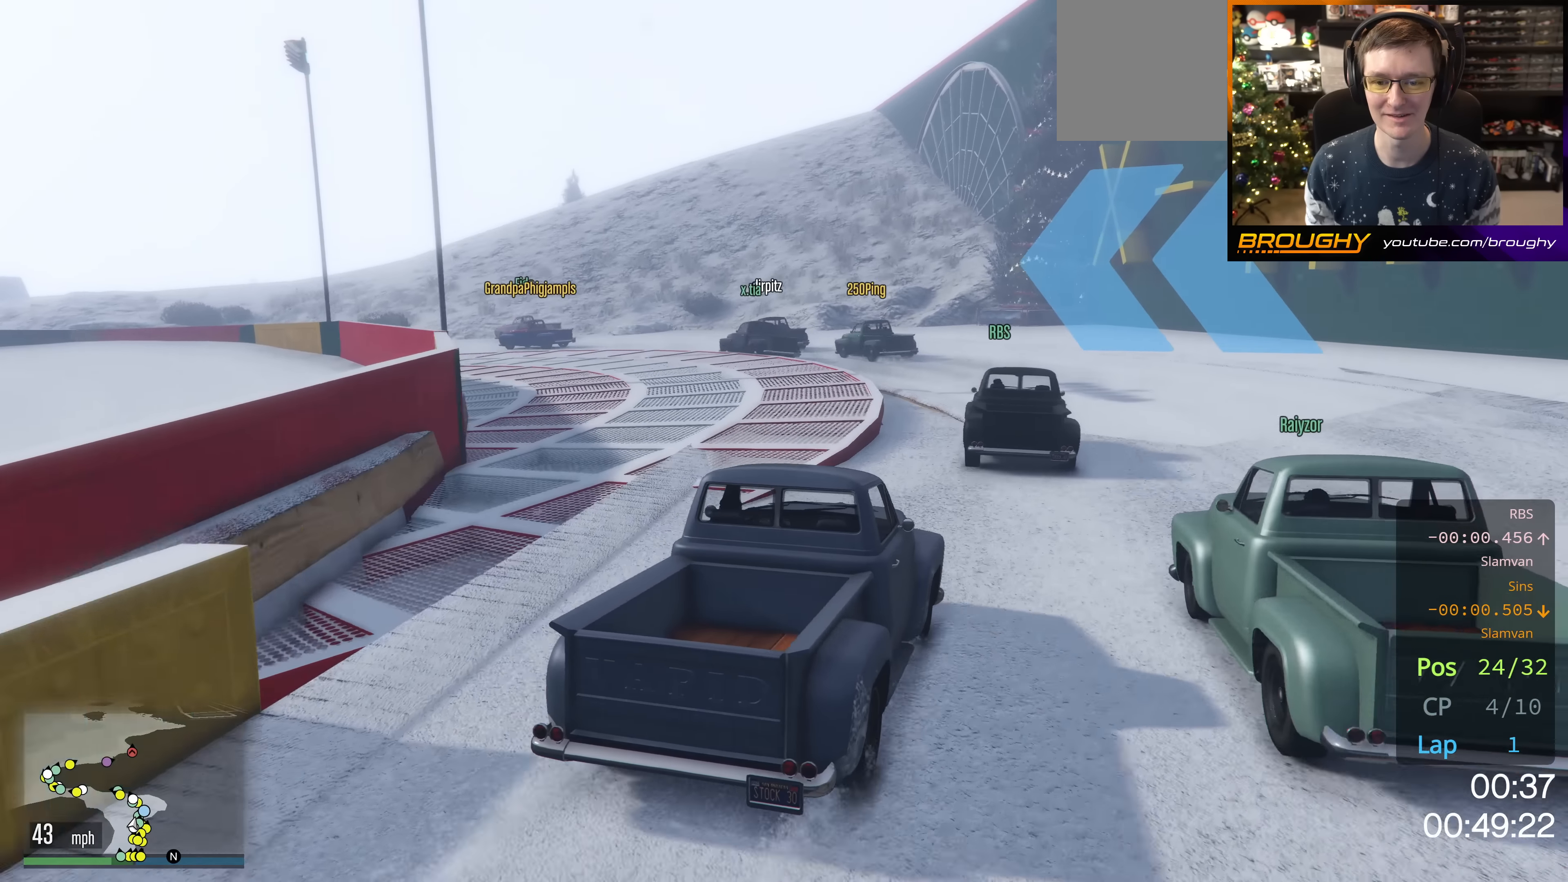
{"buttons": [], "left_stick": "up-left", "right_stick": "down-left", "events": [[17, "left_stick", "right"], [50, "R2", "down"], [117, "left_stick", "center"], [250, "left_stick", "up-left"], [284, "R2", "up"]]}
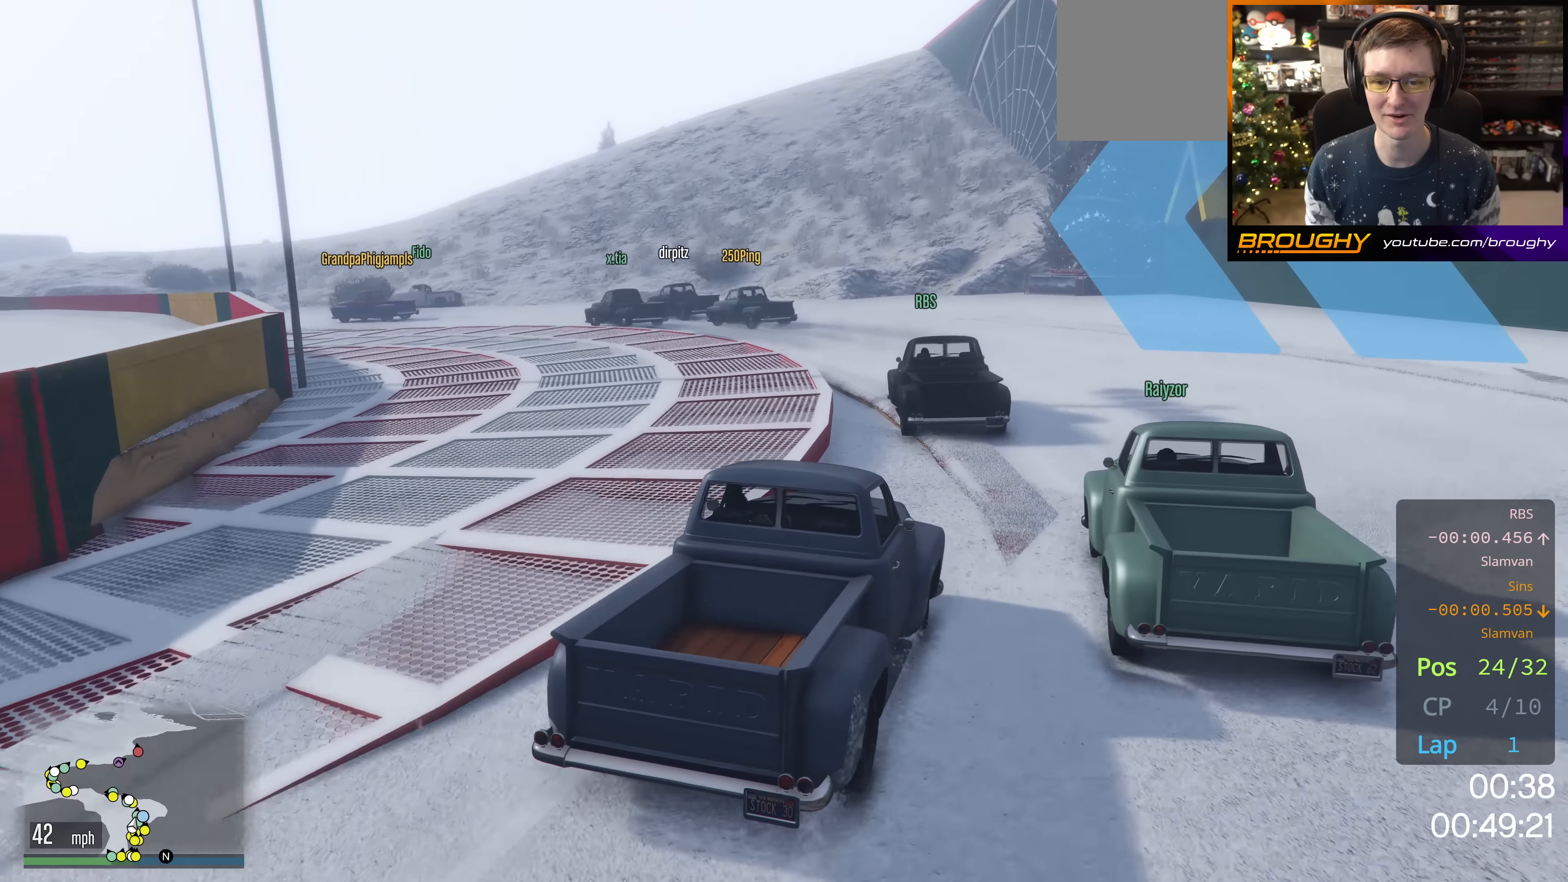
{"buttons": [], "left_stick": "up-left", "right_stick": "down-left", "events": [[33, "left_stick", "center"], [150, "left_stick", "up-left"], [217, "L2", "down"], [317, "left_stick", "center"], [333, "L2", "up"], [467, "left_stick", "up-left"]]}
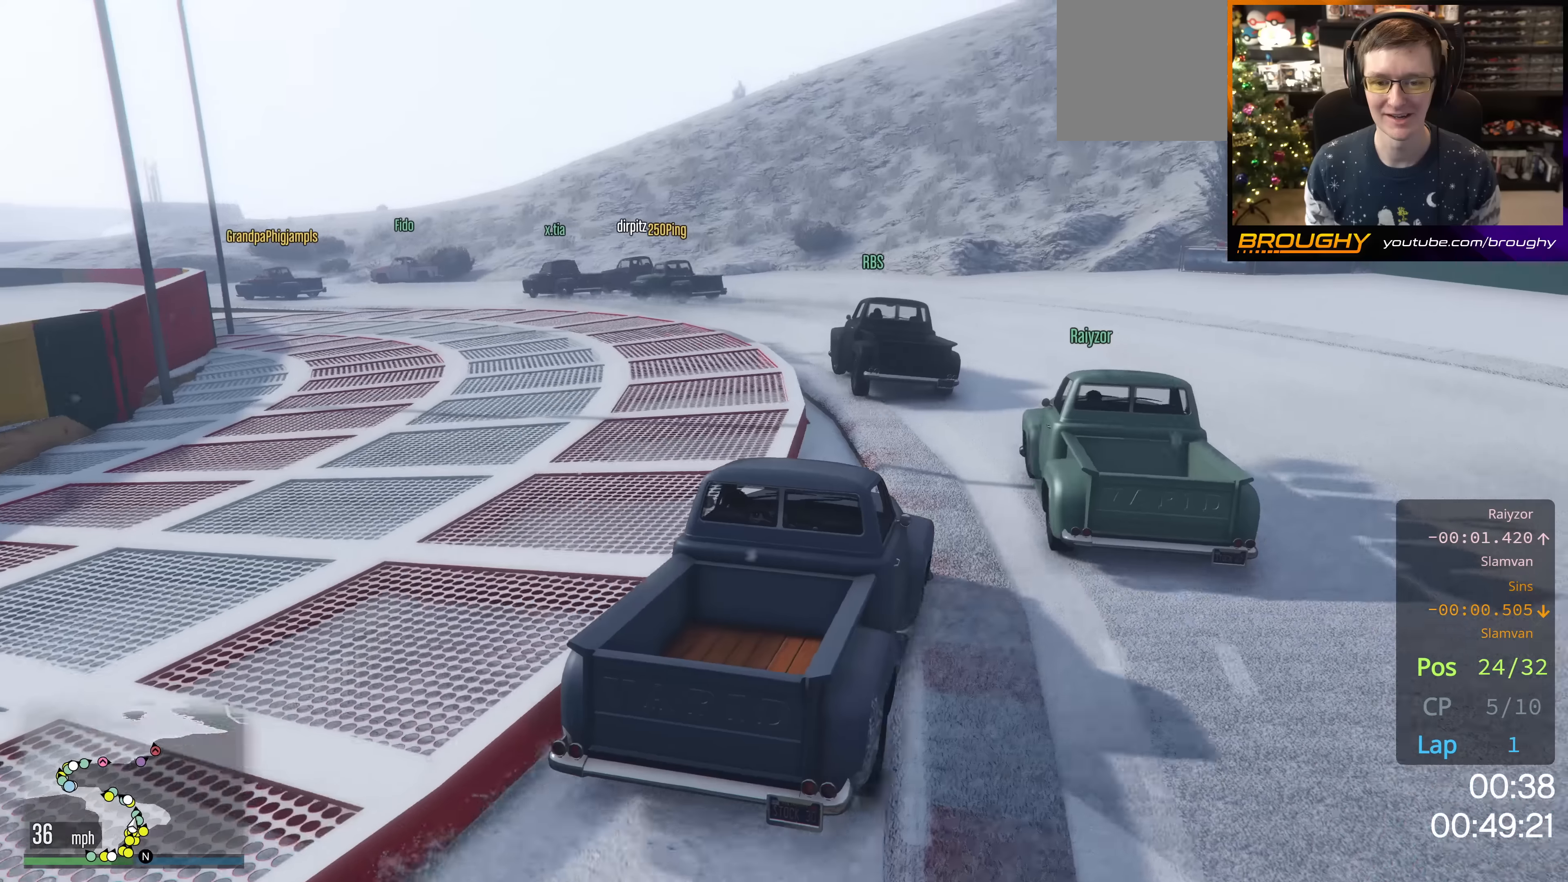
{"buttons": ["R2"], "left_stick": "up-left", "right_stick": "left", "events": [[117, "R2", "down"], [217, "left_stick", "center"], [267, "left_stick", "up-left"], [267, "right_stick", "left"], [434, "left_stick", "center"], [501, "left_stick", "up-left"]]}
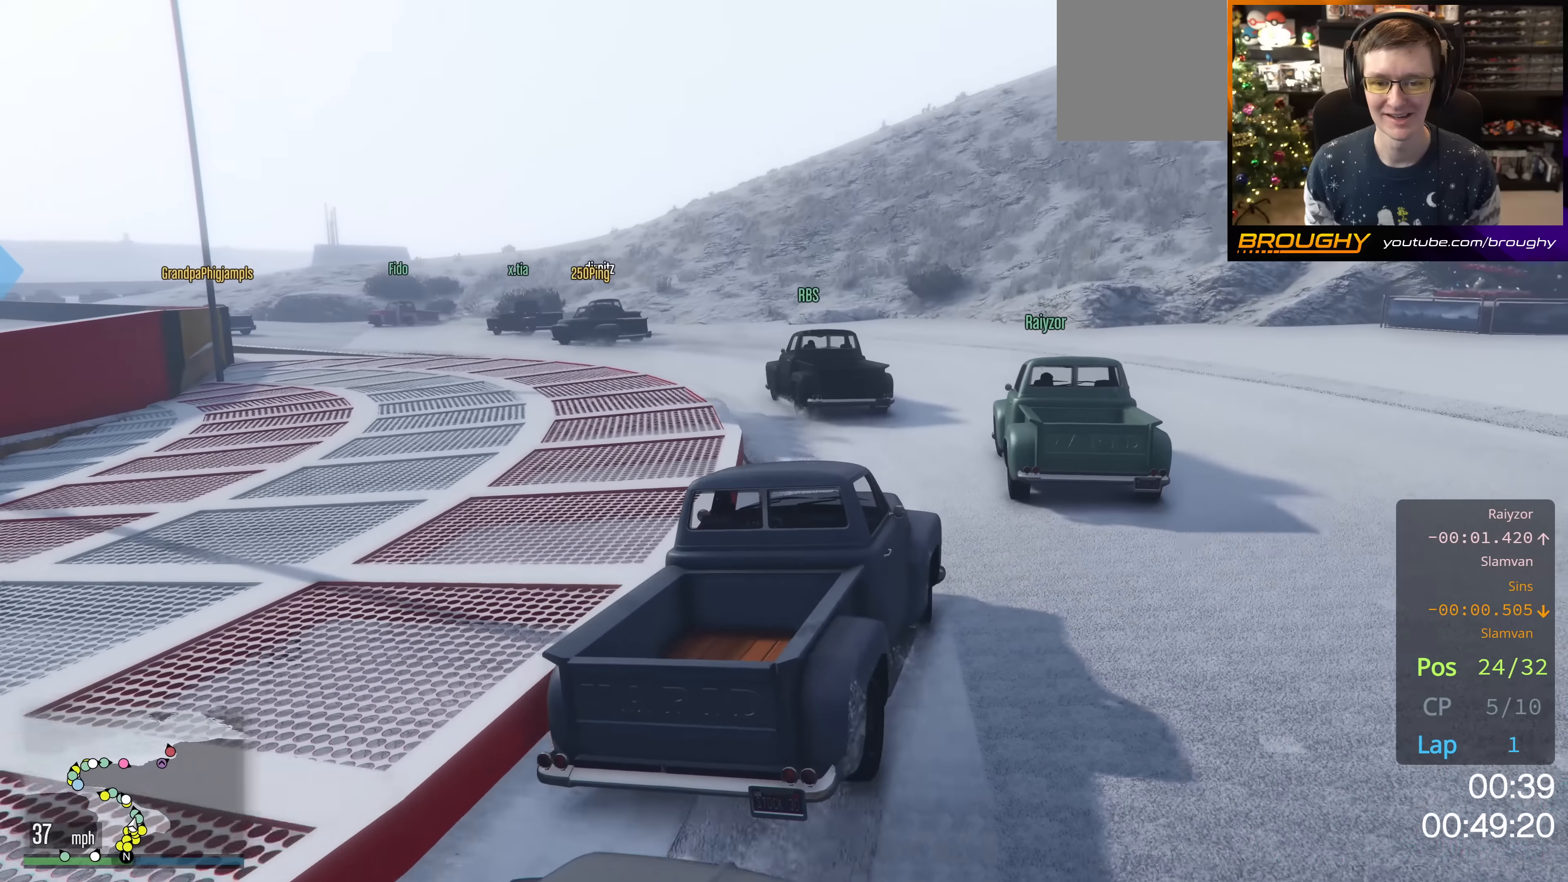
{"buttons": [], "left_stick": "up-left", "right_stick": "down-left", "events": [[33, "right_stick", "down-left"], [100, "R2", "up"]]}
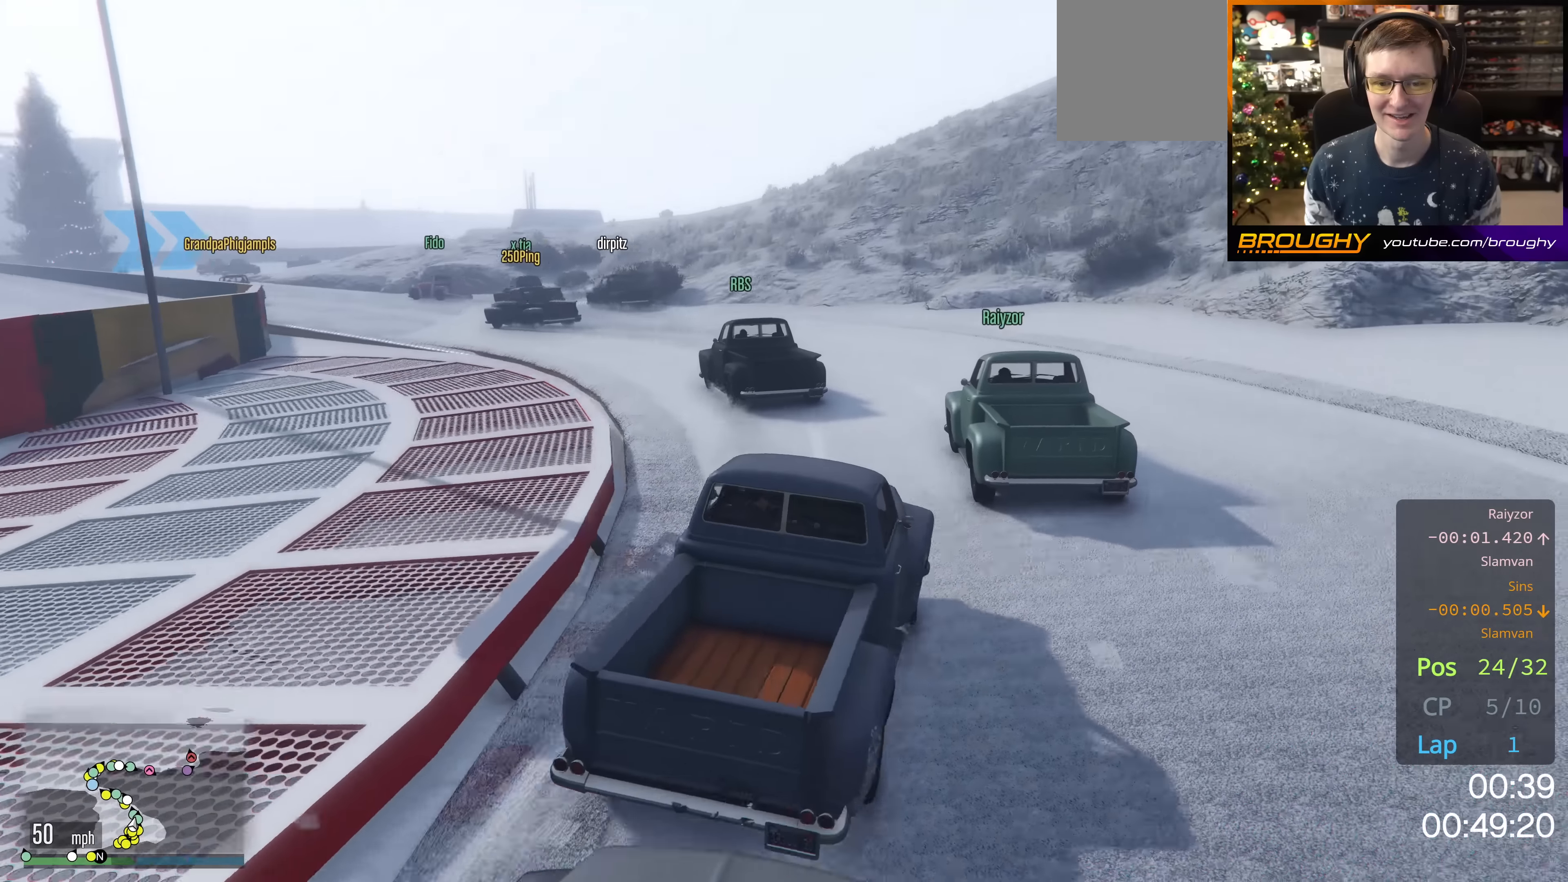
{"buttons": [], "left_stick": "up-left", "right_stick": "down-left", "events": [[134, "L2", "down"], [434, "L2", "up"]]}
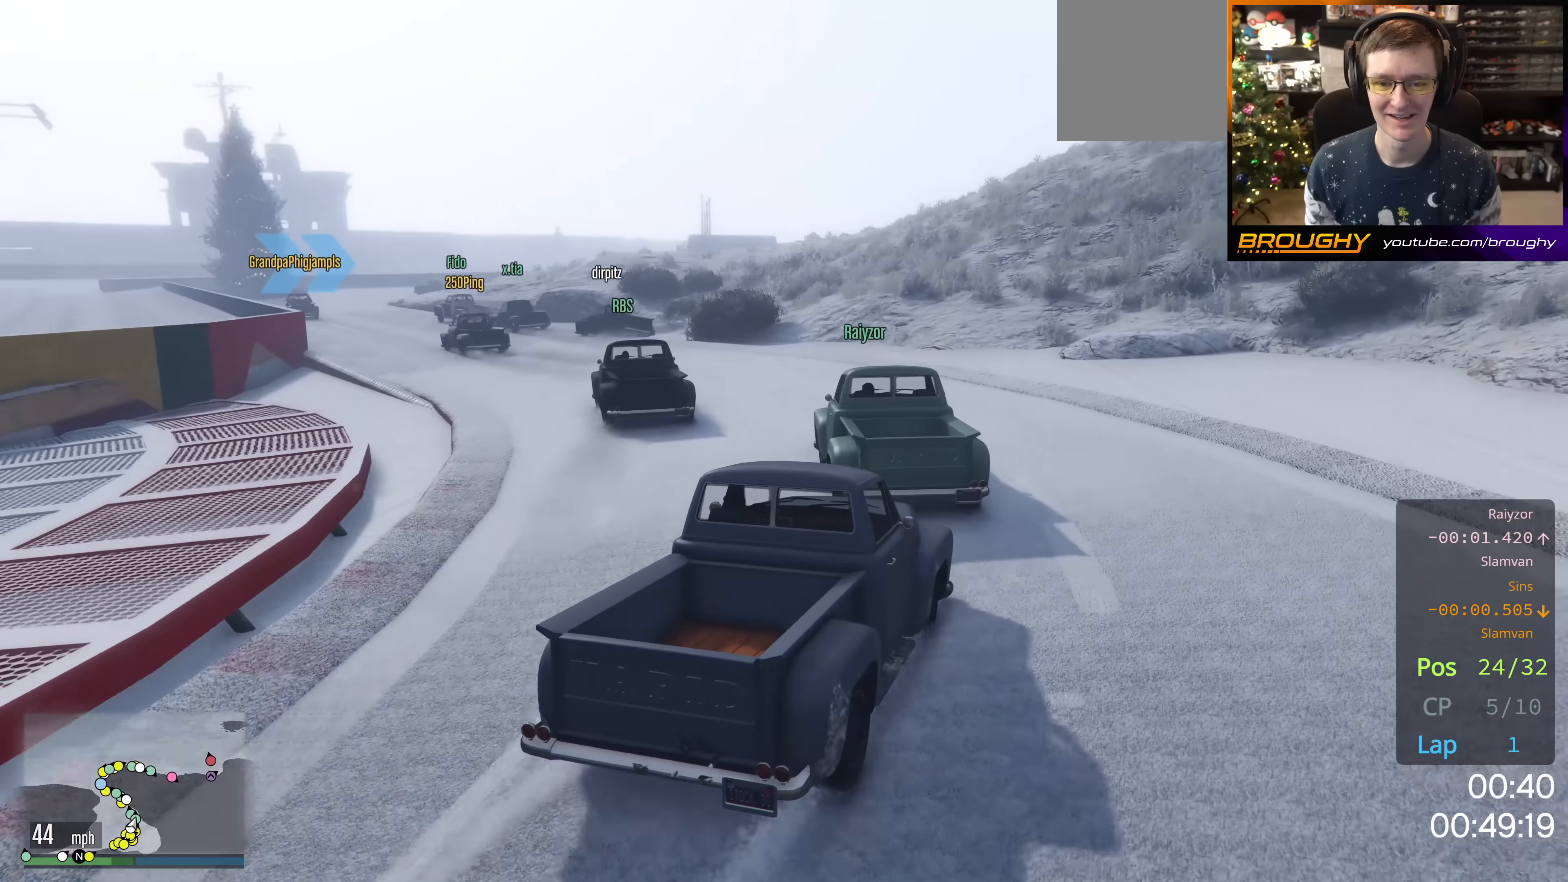
{"buttons": ["R2"], "left_stick": "up-left", "right_stick": "down-left", "events": [[400, "R2", "down"]]}
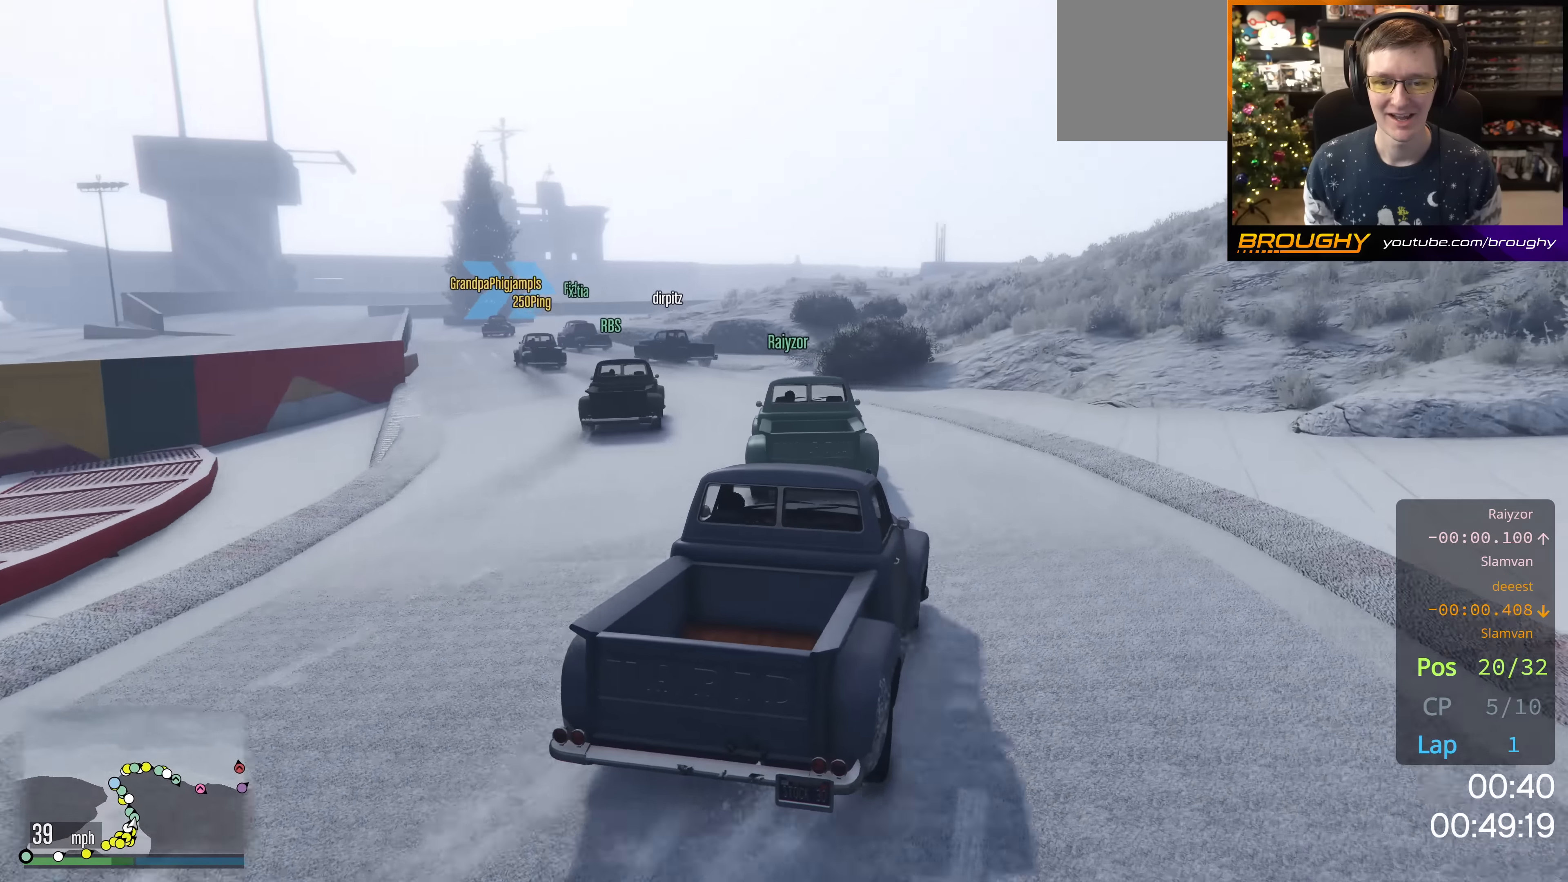
{"buttons": ["R2"], "left_stick": "center", "right_stick": "down-left", "events": [[101, "left_stick", "center"], [201, "left_stick", "up-left"], [351, "left_stick", "center"]]}
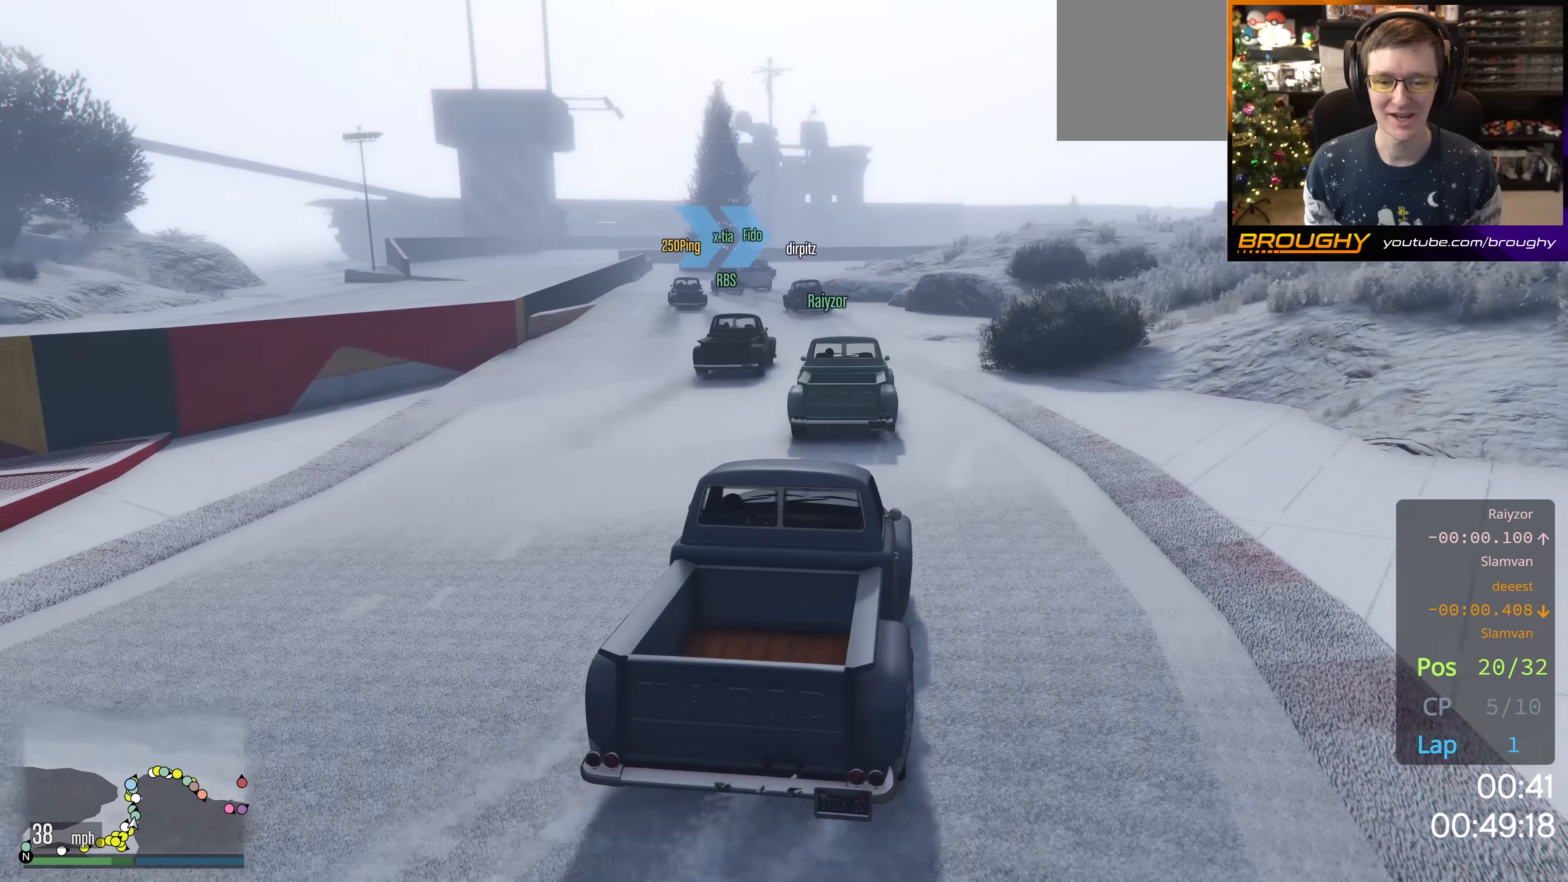
{"buttons": ["R2"], "left_stick": "center", "right_stick": "down-left", "events": [[33, "left_stick", "left"], [150, "left_stick", "up-left"], [467, "left_stick", "center"]]}
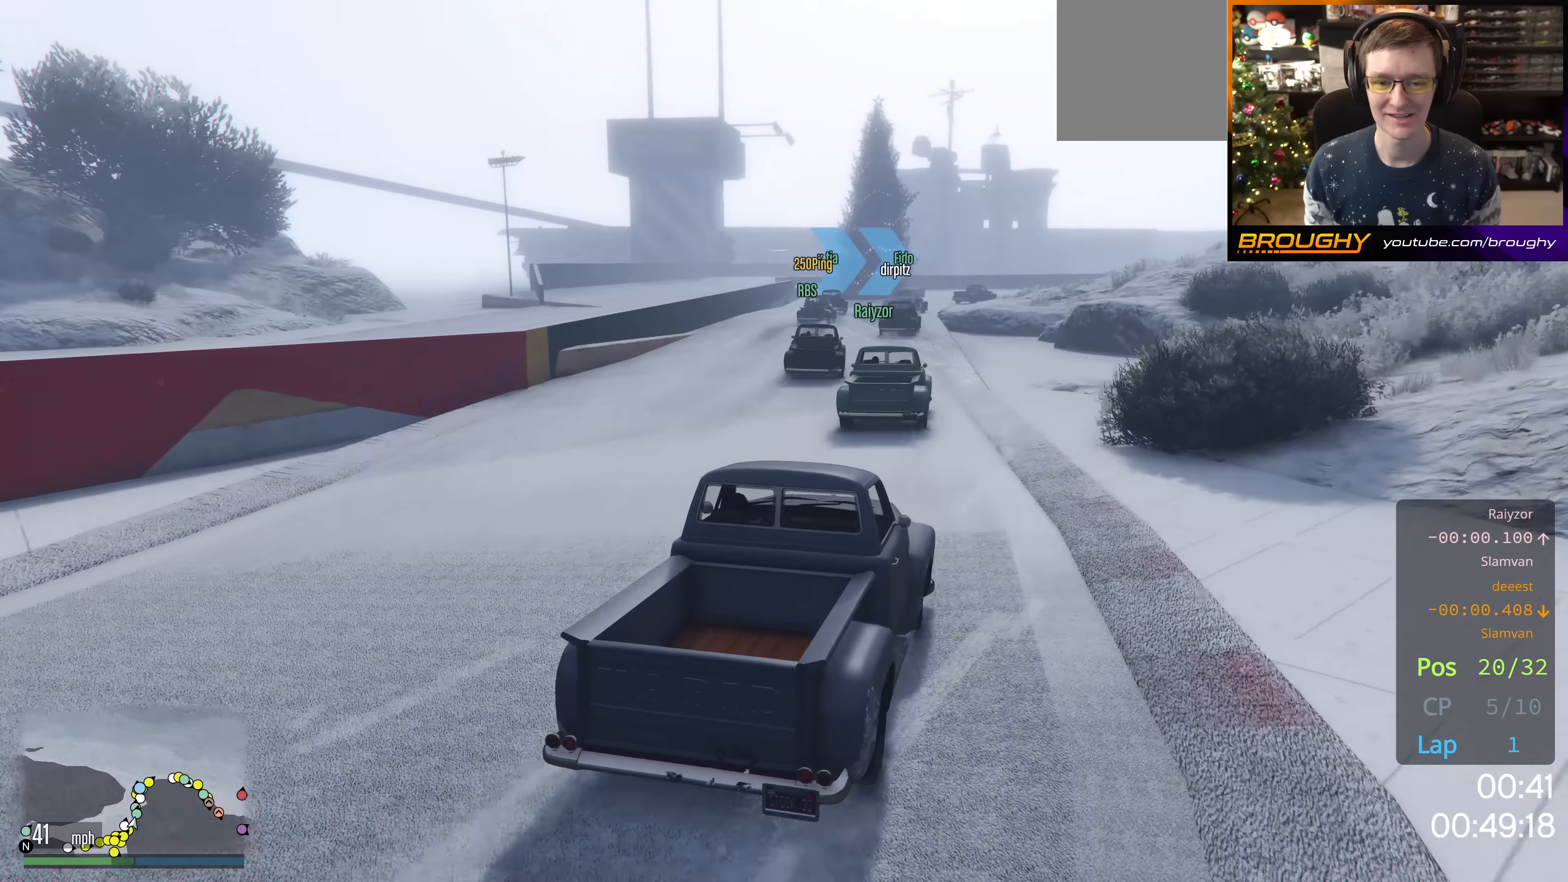
{"buttons": ["R2"], "left_stick": "center", "right_stick": "center", "events": [[67, "left_stick", "up-left"], [251, "left_stick", "center"], [267, "right_stick", "center"]]}
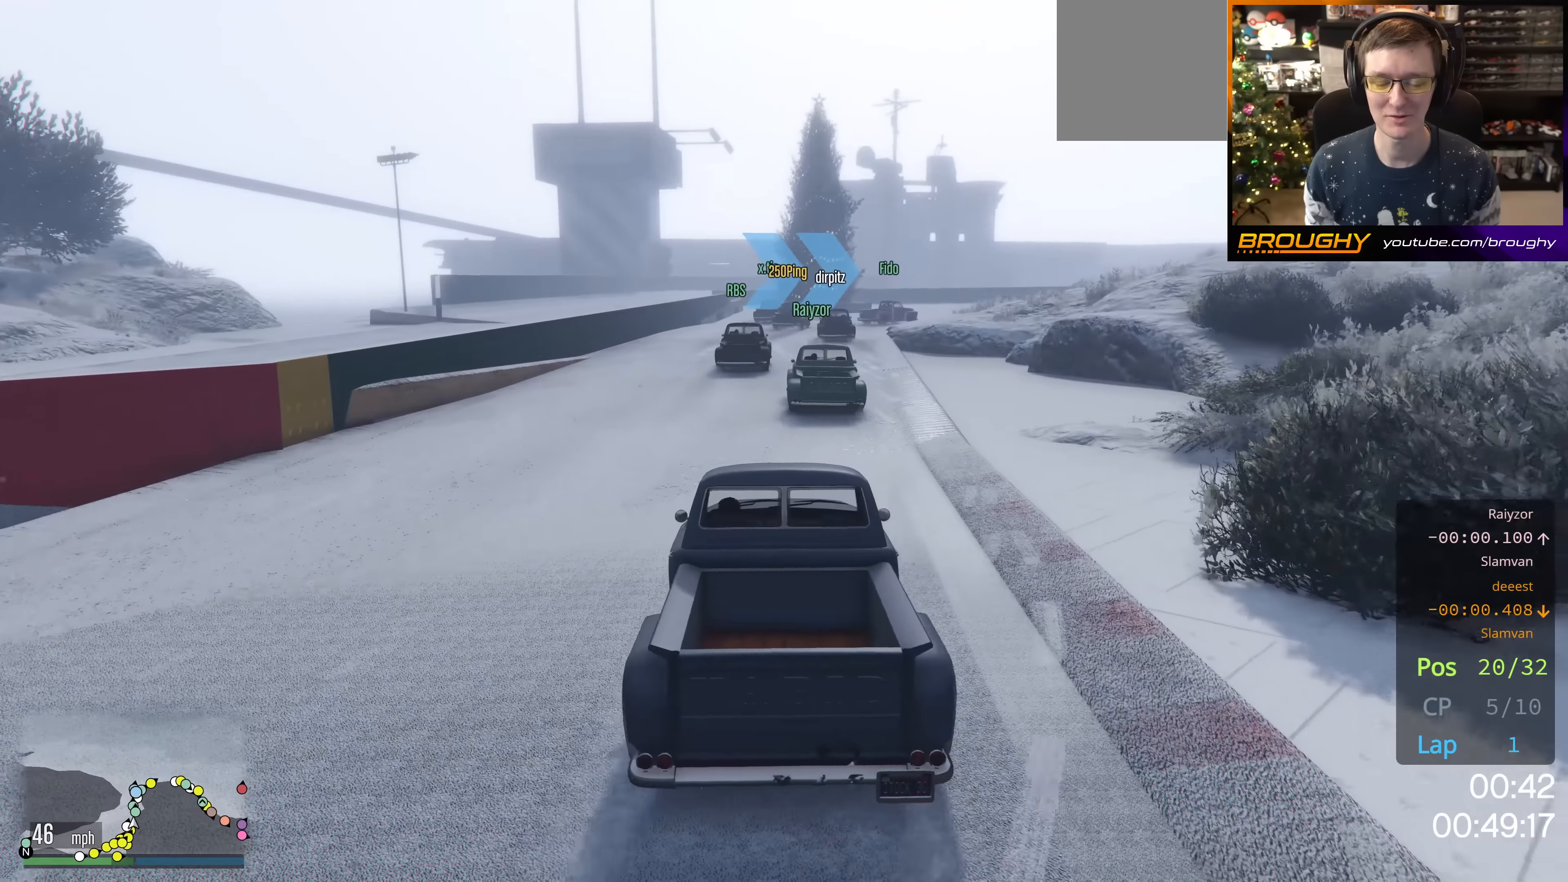
{"buttons": ["R2"], "left_stick": "center", "right_stick": "center", "events": [[233, "left_stick", "up-left"], [367, "left_stick", "center"]]}
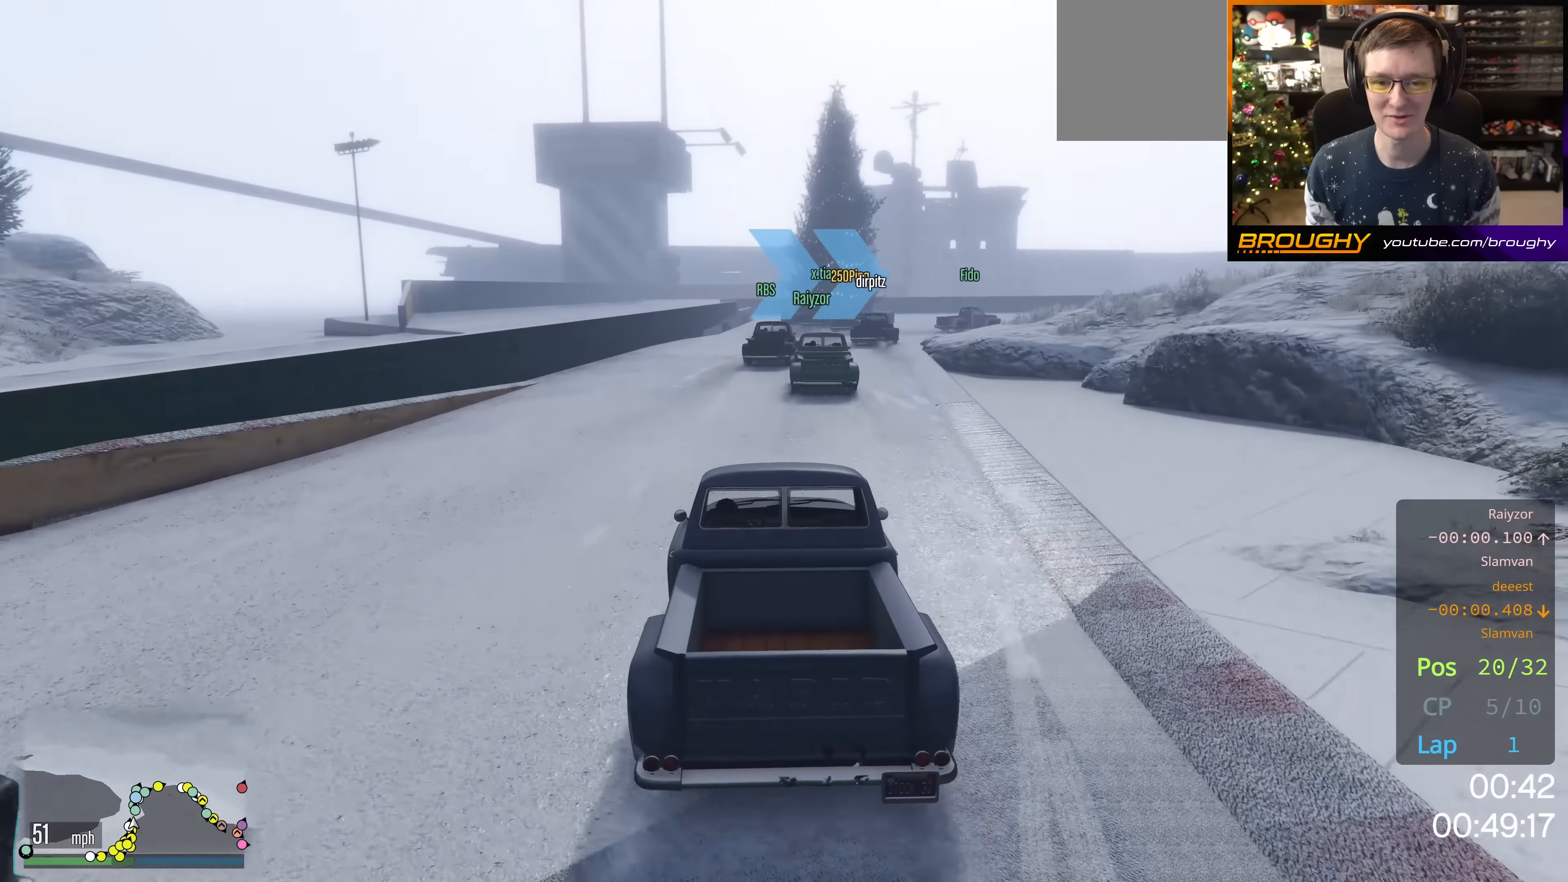
{"buttons": ["R2"], "left_stick": "center", "right_stick": "center", "events": [[167, "left_stick", "down-right"], [401, "left_stick", "center"]]}
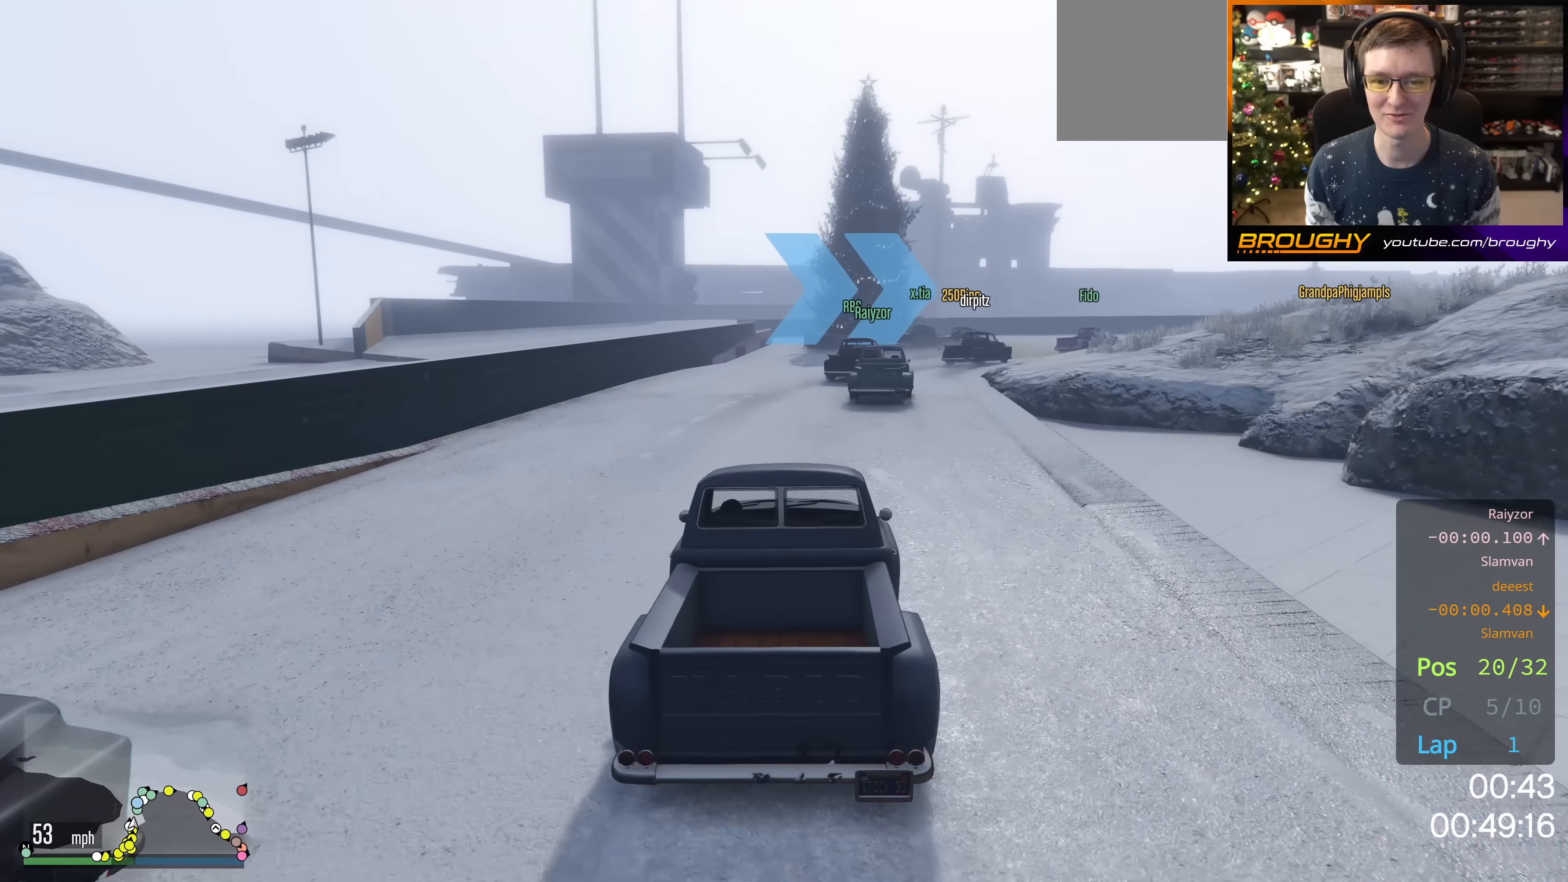
{"buttons": ["R2"], "left_stick": "center", "right_stick": "center", "events": [[117, "left_stick", "right"], [317, "left_stick", "center"]]}
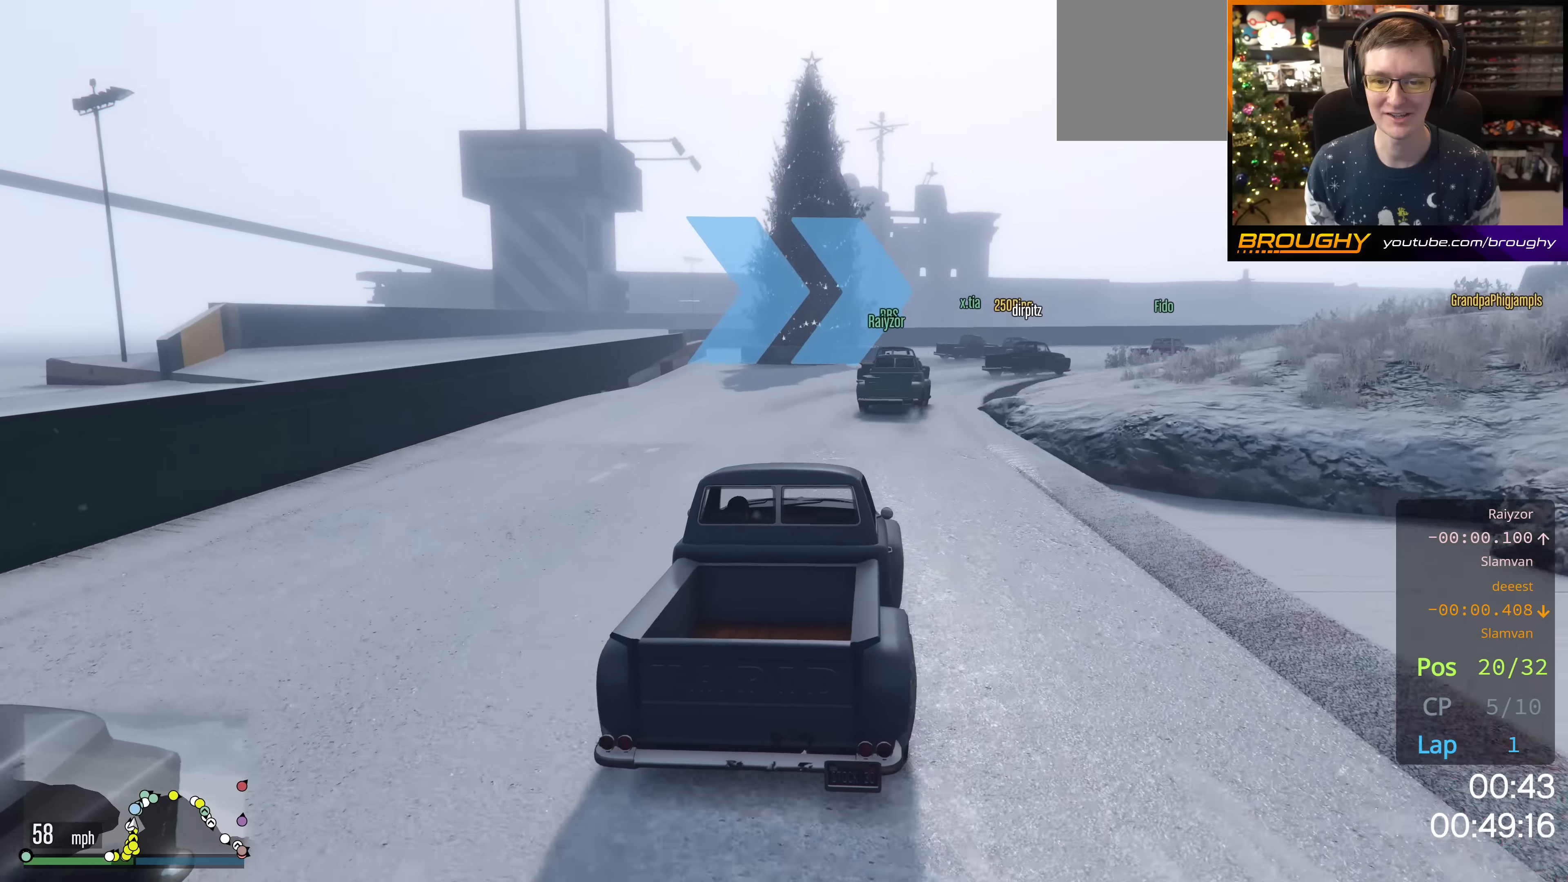
{"buttons": ["L2"], "left_stick": "right", "right_stick": "center", "events": [[166, "left_stick", "right"], [350, "L2", "down"], [383, "R2", "up"]]}
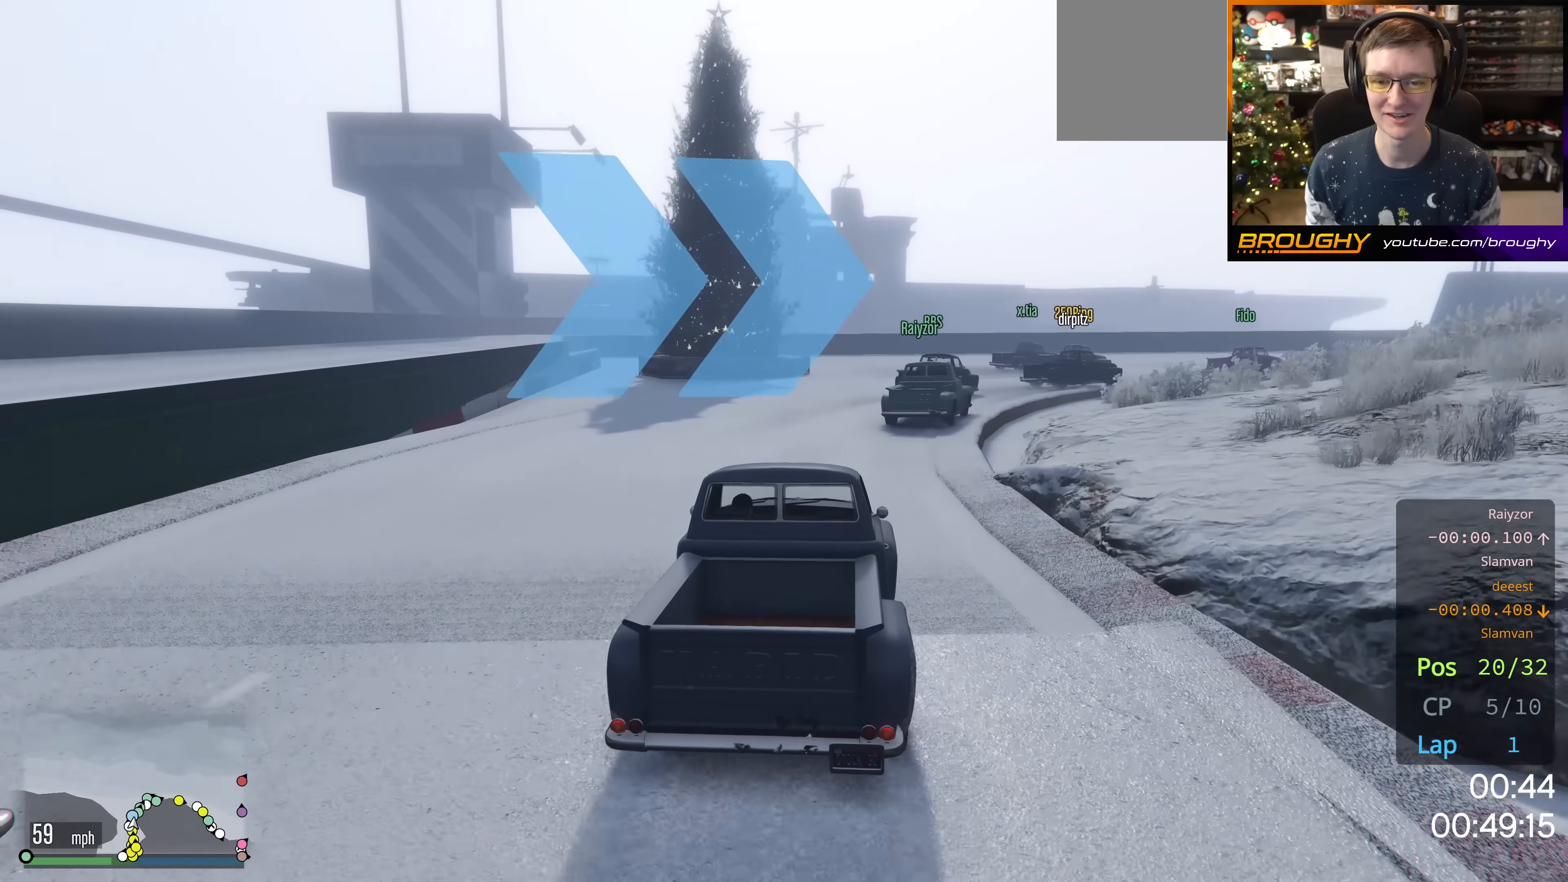
{"buttons": [], "left_stick": "right", "right_stick": "center", "events": [[33, "L2", "up"], [167, "L2", "down"], [234, "L2", "up"], [267, "left_stick", "center"], [334, "left_stick", "right"]]}
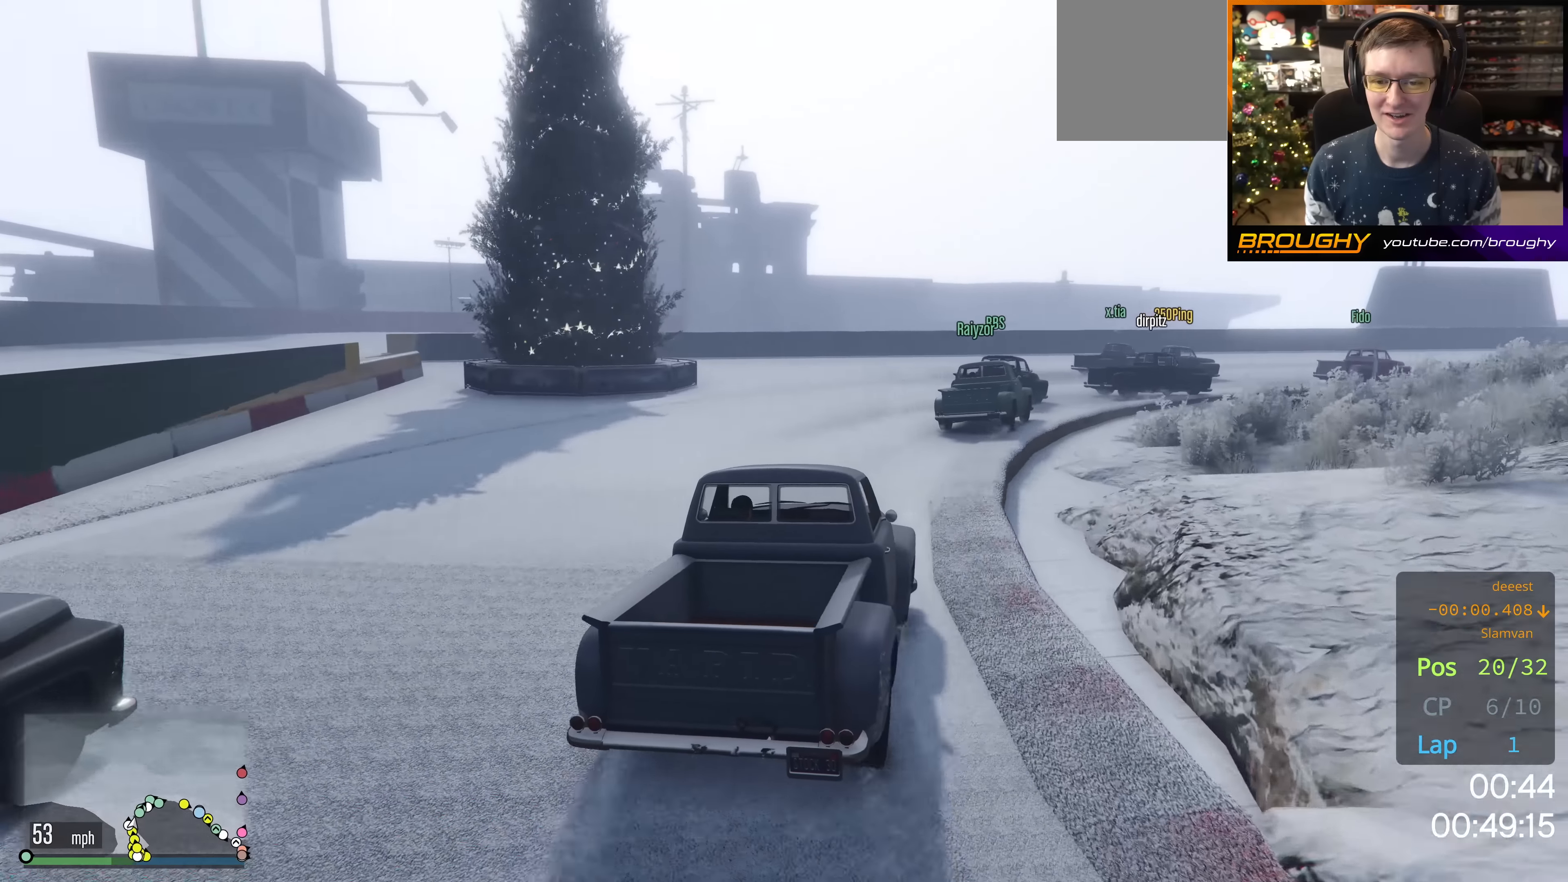
{"buttons": [], "left_stick": "center", "right_stick": "center", "events": [[83, "R2", "down"], [183, "left_stick", "center"], [233, "left_stick", "right"], [333, "R2", "up"], [450, "left_stick", "center"]]}
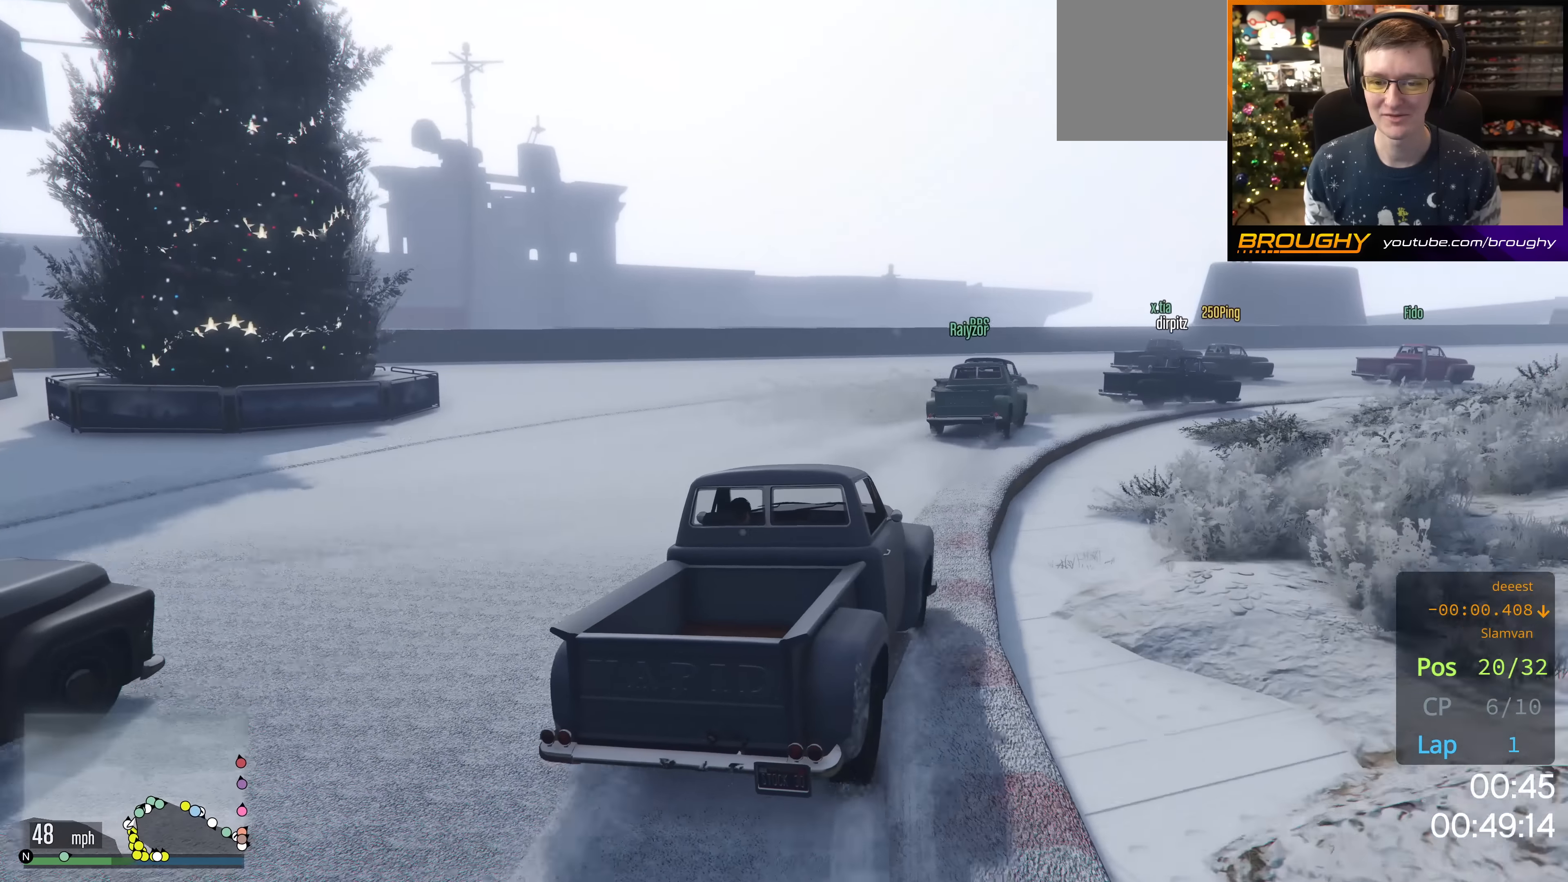
{"buttons": ["R2"], "left_stick": "right", "right_stick": "center", "events": [[33, "left_stick", "right"], [434, "R2", "down"]]}
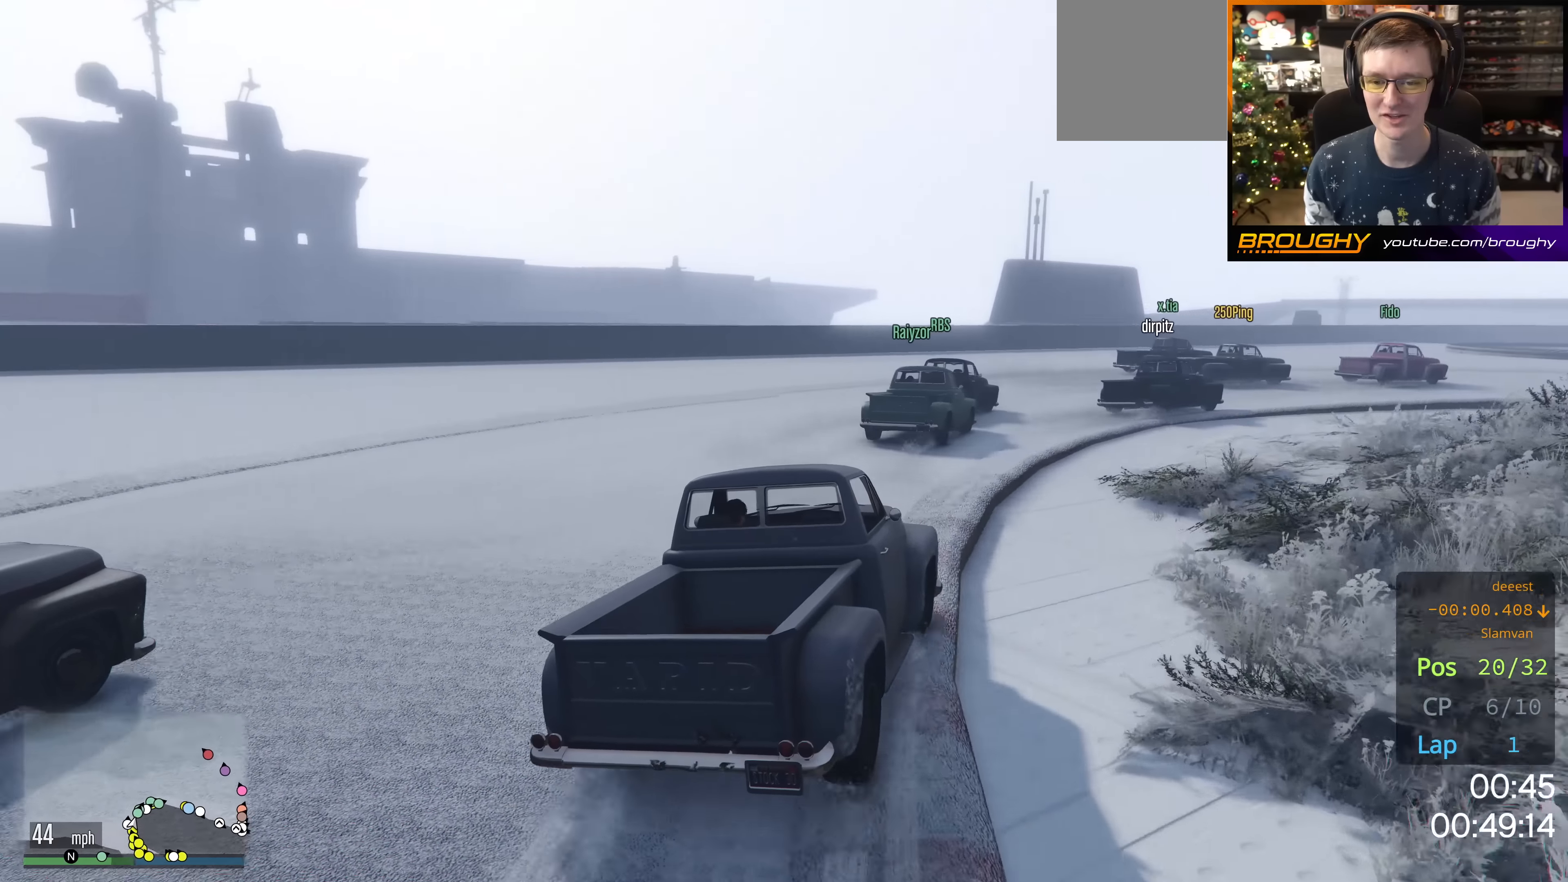
{"buttons": ["R2"], "left_stick": "right", "right_stick": "center", "events": [[33, "left_stick", "center"], [317, "left_stick", "right"]]}
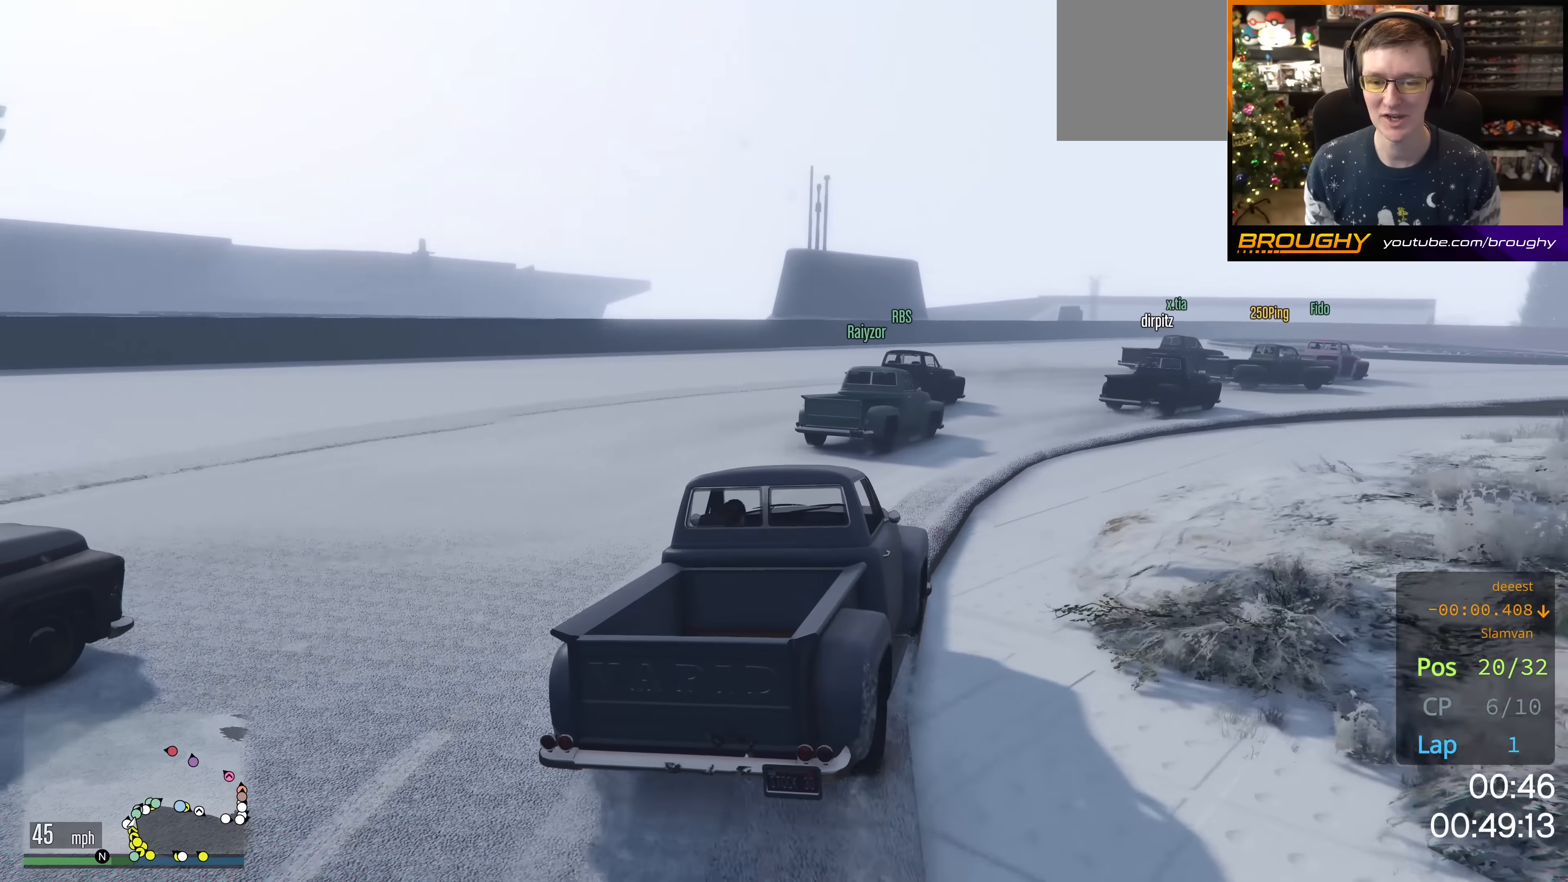
{"buttons": [], "left_stick": "right", "right_stick": "center", "events": [[150, "R2", "up"]]}
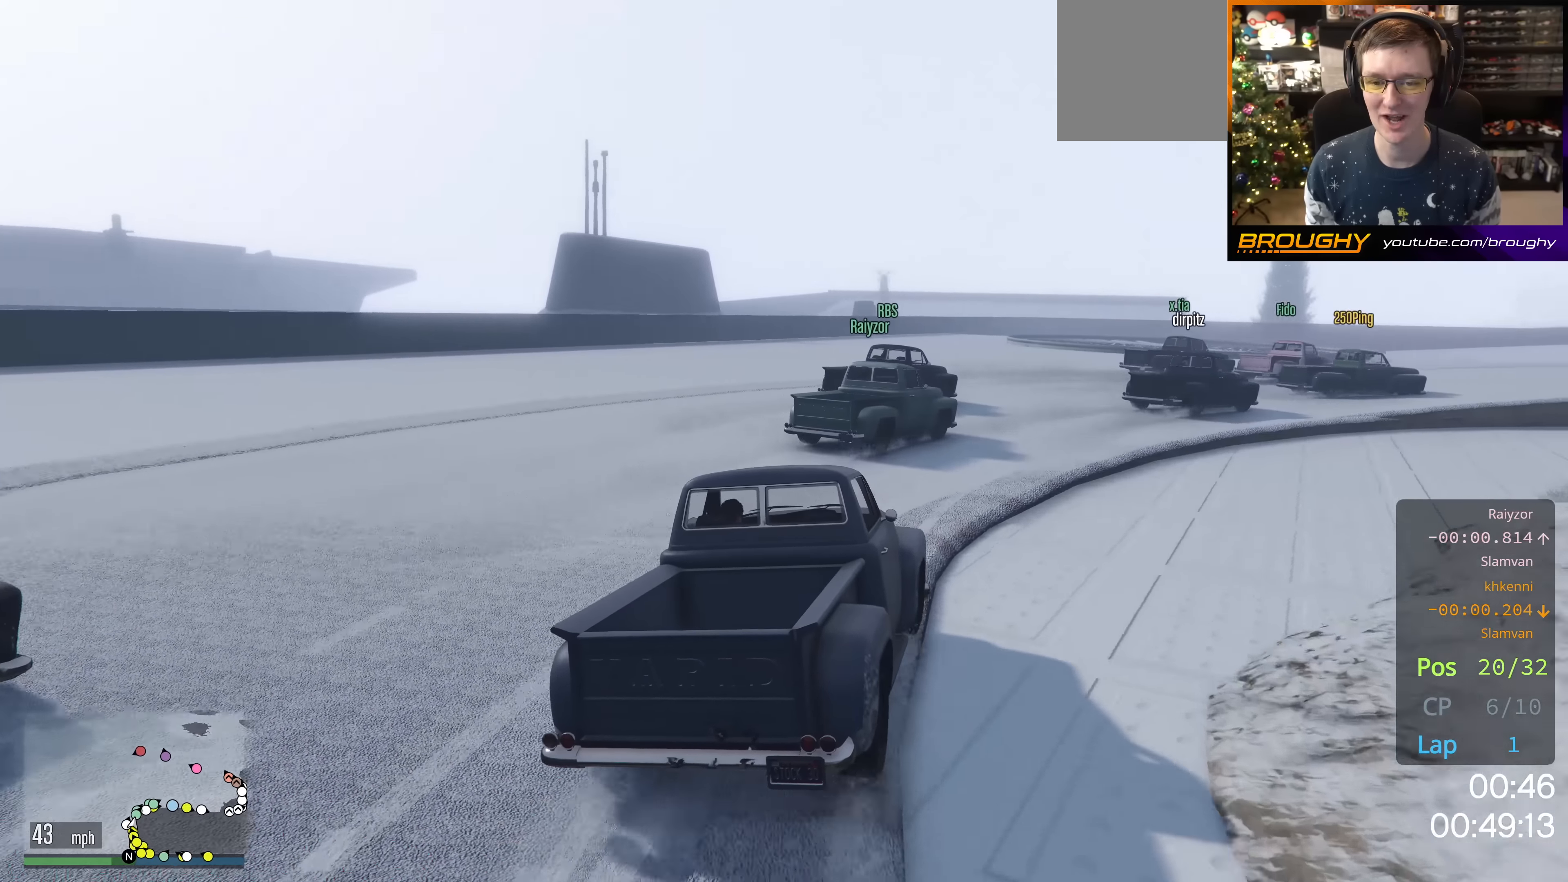
{"buttons": ["R2"], "left_stick": "center", "right_stick": "center", "events": [[66, "R2", "down"], [216, "R2", "up"], [417, "R2", "down"], [433, "left_stick", "center"]]}
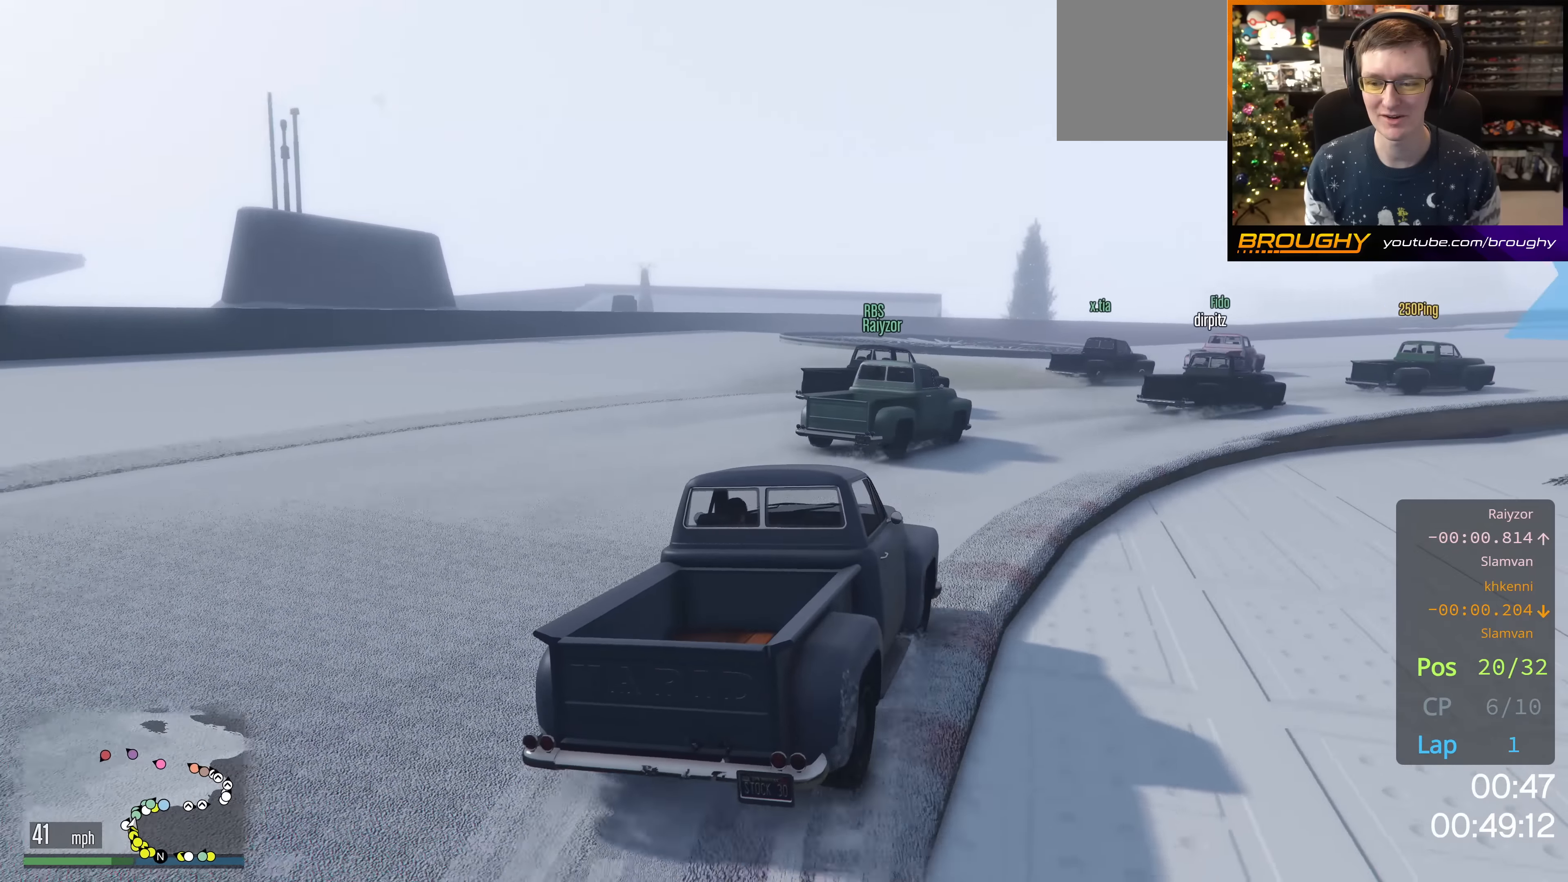
{"buttons": ["R2"], "left_stick": "center", "right_stick": "center", "events": [[100, "left_stick", "right"], [400, "left_stick", "center"]]}
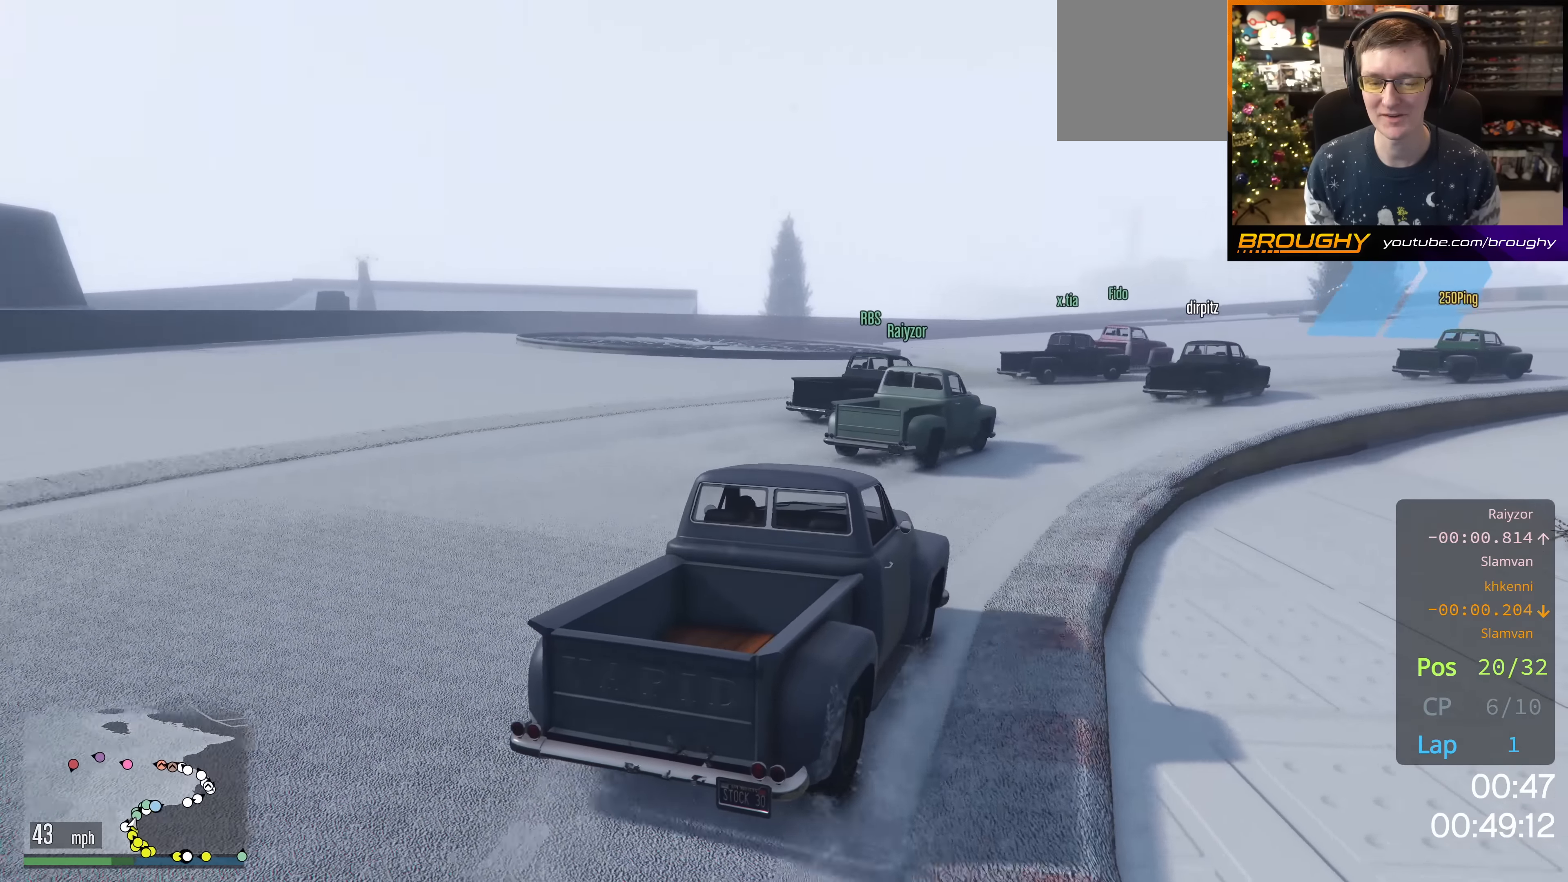
{"buttons": [], "left_stick": "right", "right_stick": "center", "events": [[50, "left_stick", "right"], [400, "R2", "up"]]}
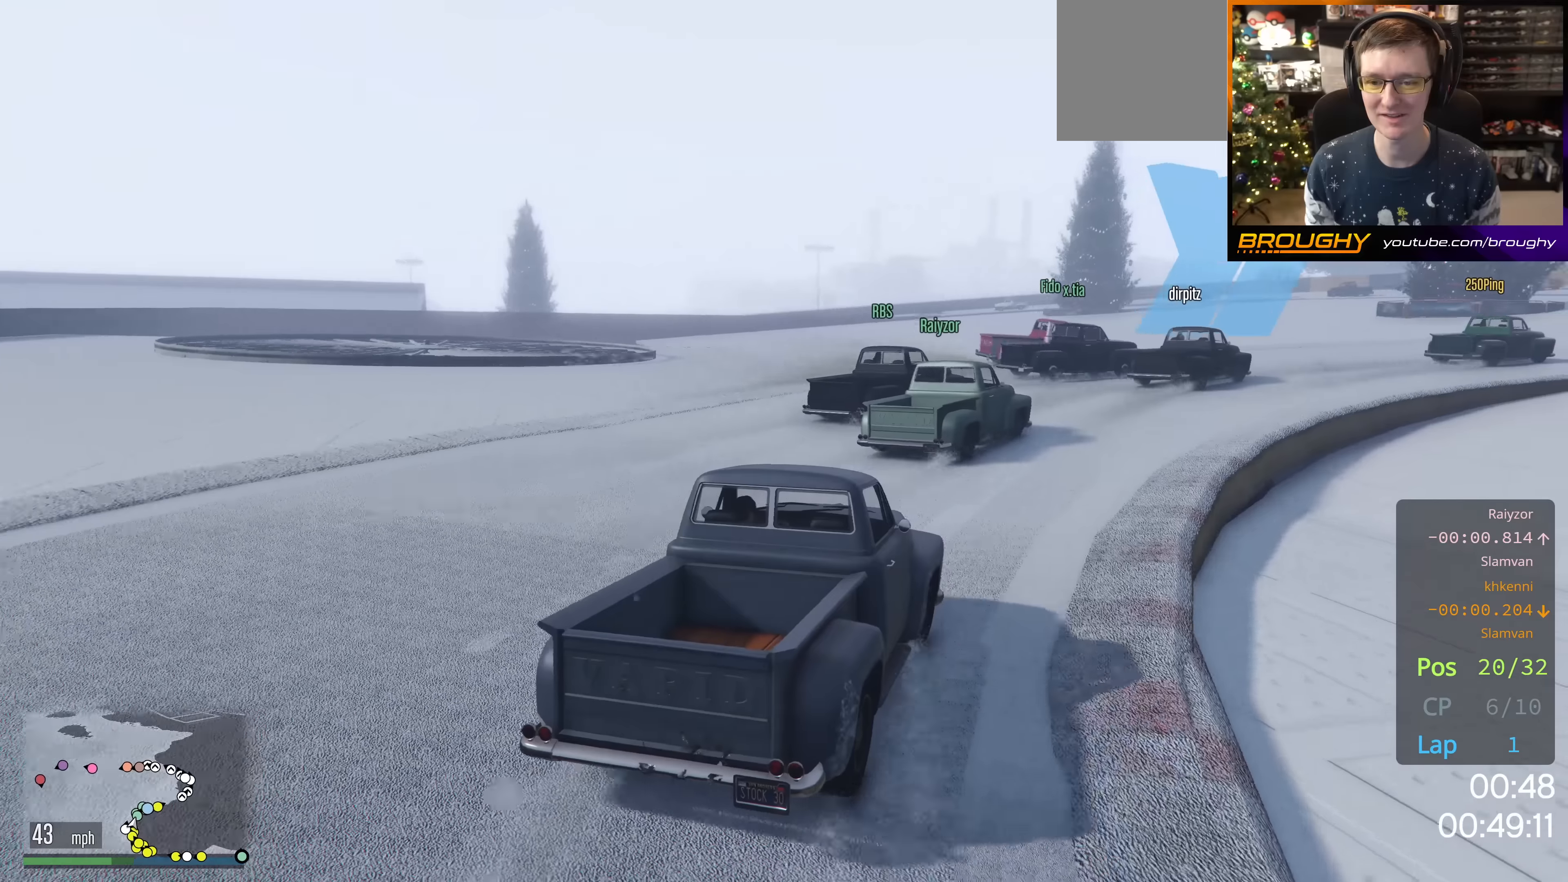
{"buttons": ["R2"], "left_stick": "right", "right_stick": "center", "events": [[101, "R2", "down"], [334, "R2", "up"], [434, "left_stick", "center"], [468, "R2", "down"], [484, "left_stick", "right"]]}